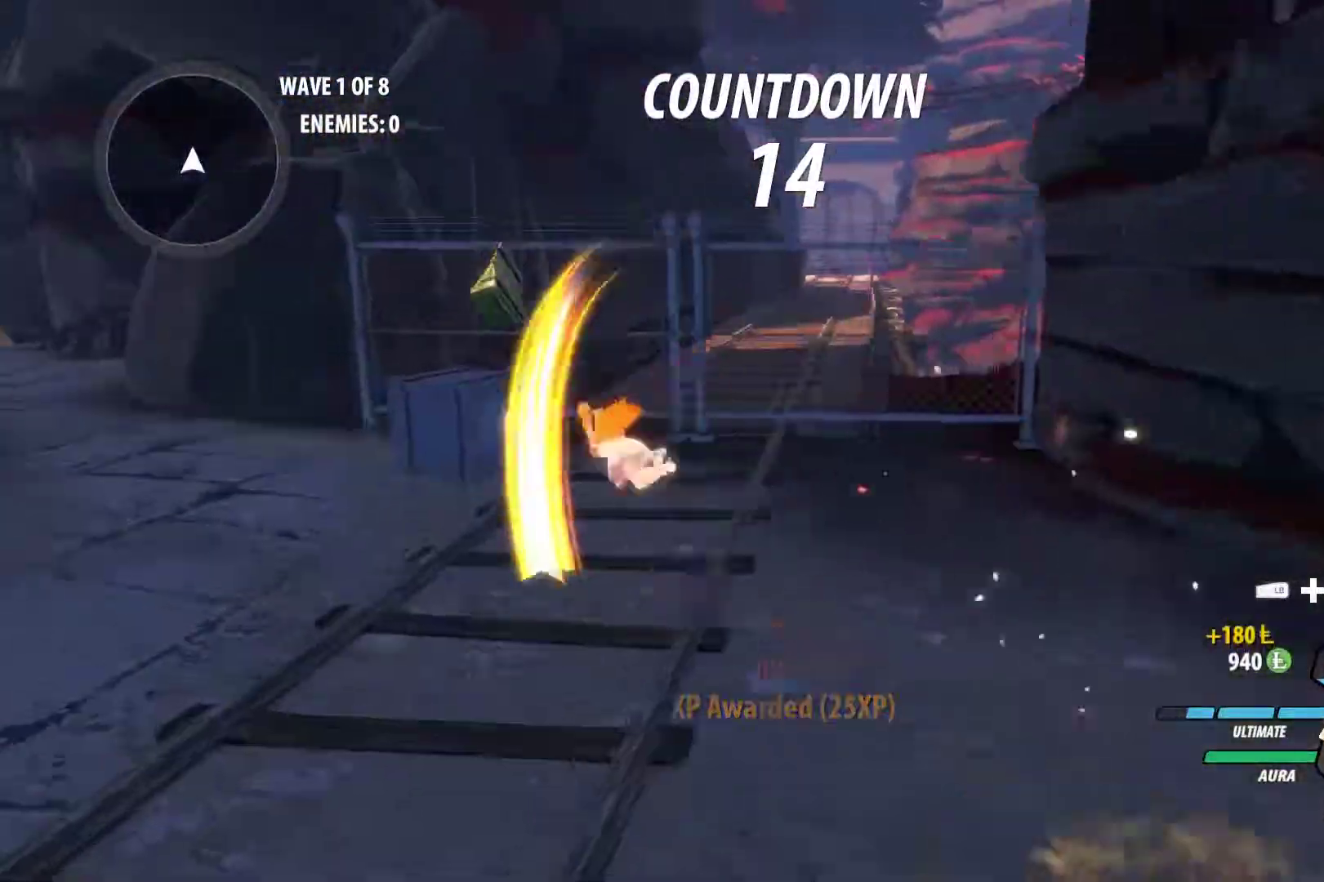
Gameplay with a controller (Xbox layout); each line is a JSON object with the inputs held at the frame after it. "events" lists button and stick changes between this image and that frame as [ms after this image, input, new state], when the widget could be followed in between. Not read: R3.
{"buttons": ["B"], "left_stick": "up-left", "right_stick": "center", "events": [[33, "B", "up"], [67, "A", "down"], [83, "L1", "down"], [117, "A", "up"], [117, "Y", "down"], [200, "L1", "up"], [250, "B", "down"], [250, "Y", "up"], [317, "B", "up"], [367, "A", "down"], [367, "L1", "down"], [400, "A", "up"], [400, "Y", "down"], [483, "Y", "up"], [500, "B", "down"], [500, "L1", "up"]]}
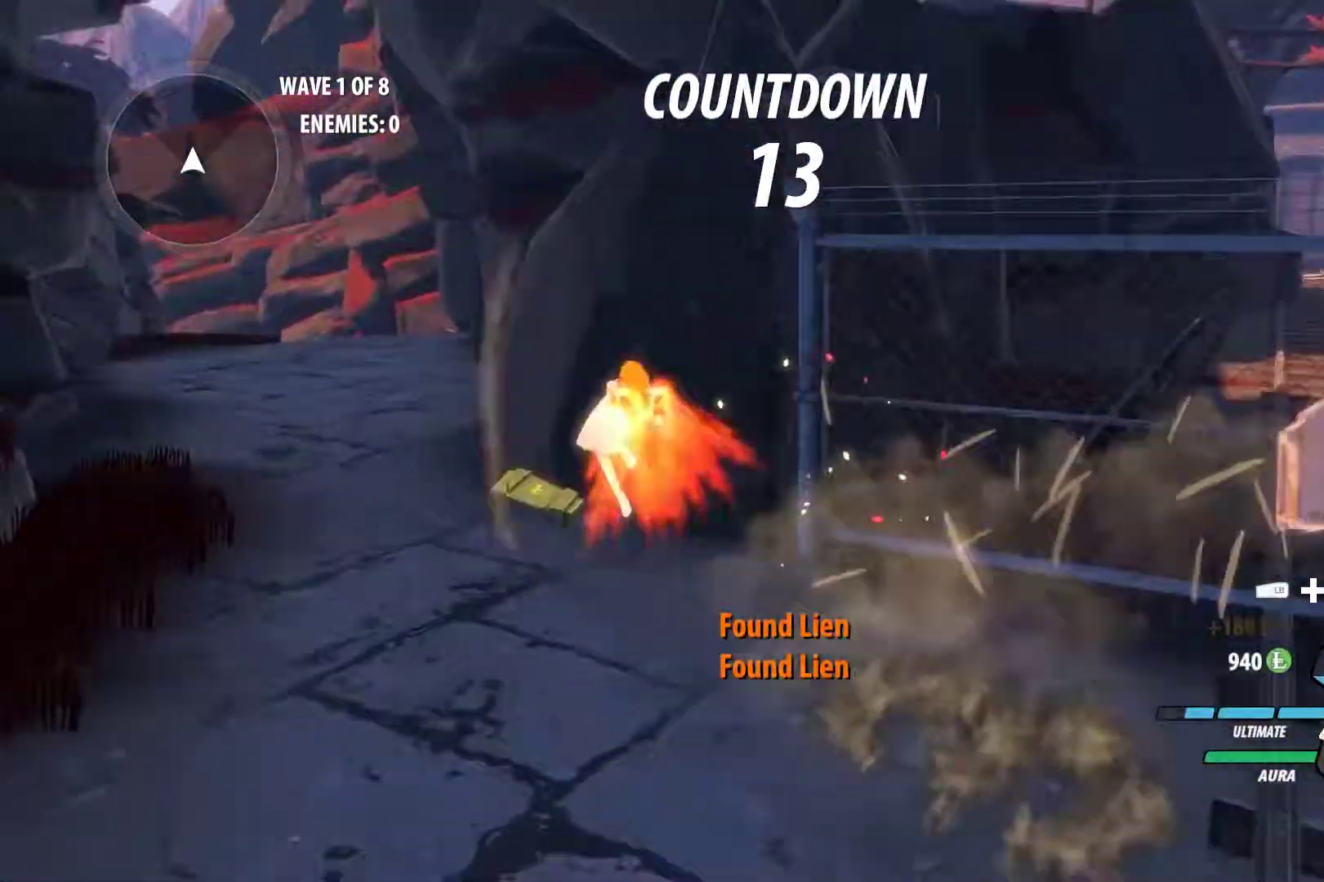
{"buttons": ["B"], "left_stick": "up", "right_stick": "center", "events": [[33, "B", "up"], [100, "A", "down"], [117, "L1", "down"], [183, "A", "up"], [183, "Y", "down"], [233, "B", "down"], [233, "Y", "up"], [267, "L1", "up"], [317, "B", "up"], [350, "A", "down"], [367, "L1", "down"], [383, "X", "down"], [400, "left_stick", "up"], [417, "A", "up"], [450, "X", "up"], [483, "B", "down"], [500, "L1", "up"]]}
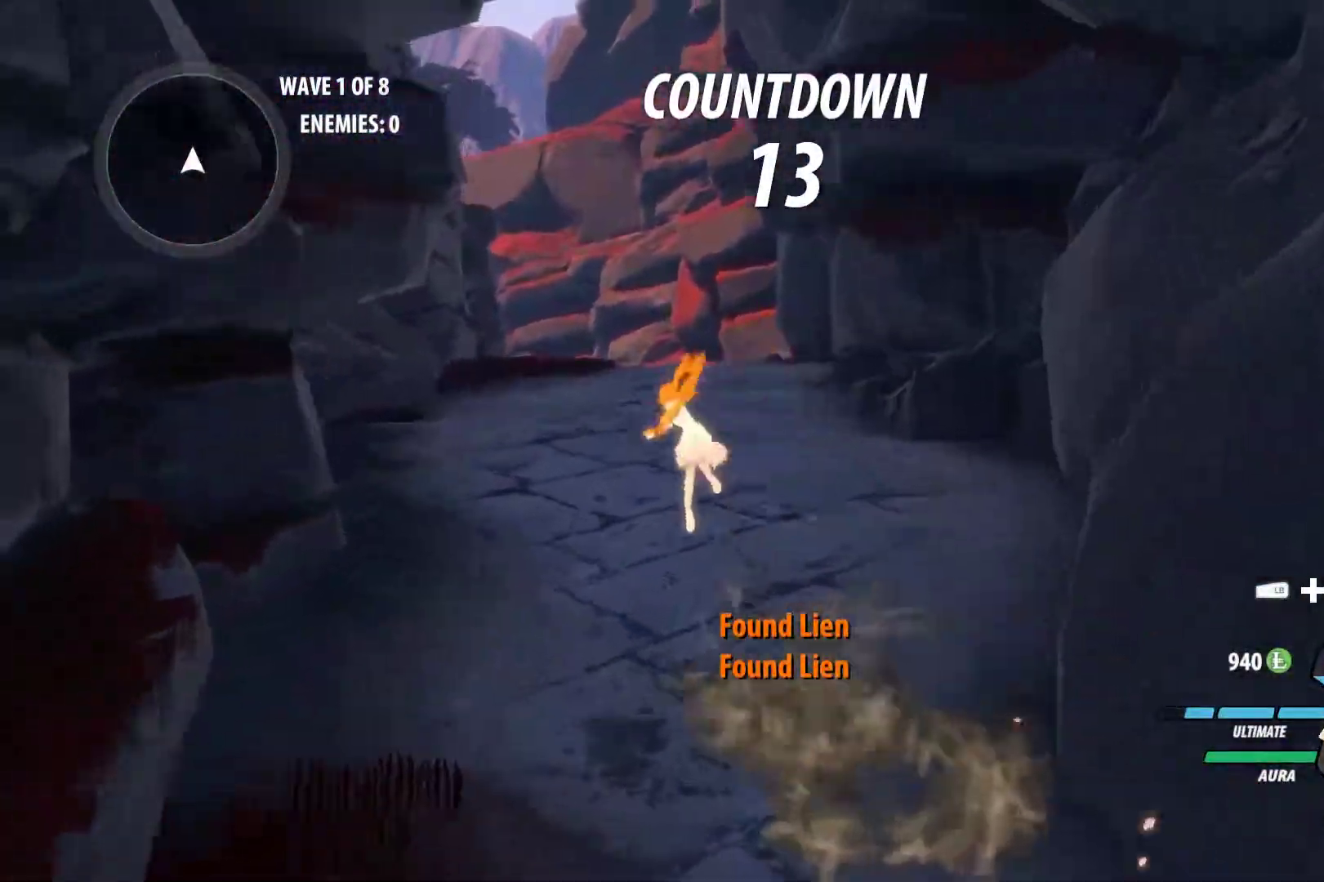
{"buttons": ["B"], "left_stick": "up", "right_stick": "center", "events": [[50, "B", "up"], [83, "A", "down"], [117, "L1", "down"], [150, "X", "down"], [200, "A", "up"], [200, "B", "down"], [200, "X", "up"], [250, "L1", "up"], [283, "B", "up"], [300, "A", "down"], [333, "L1", "down"], [367, "X", "down"], [417, "A", "up"], [417, "B", "down"], [417, "X", "up"], [500, "L1", "up"]]}
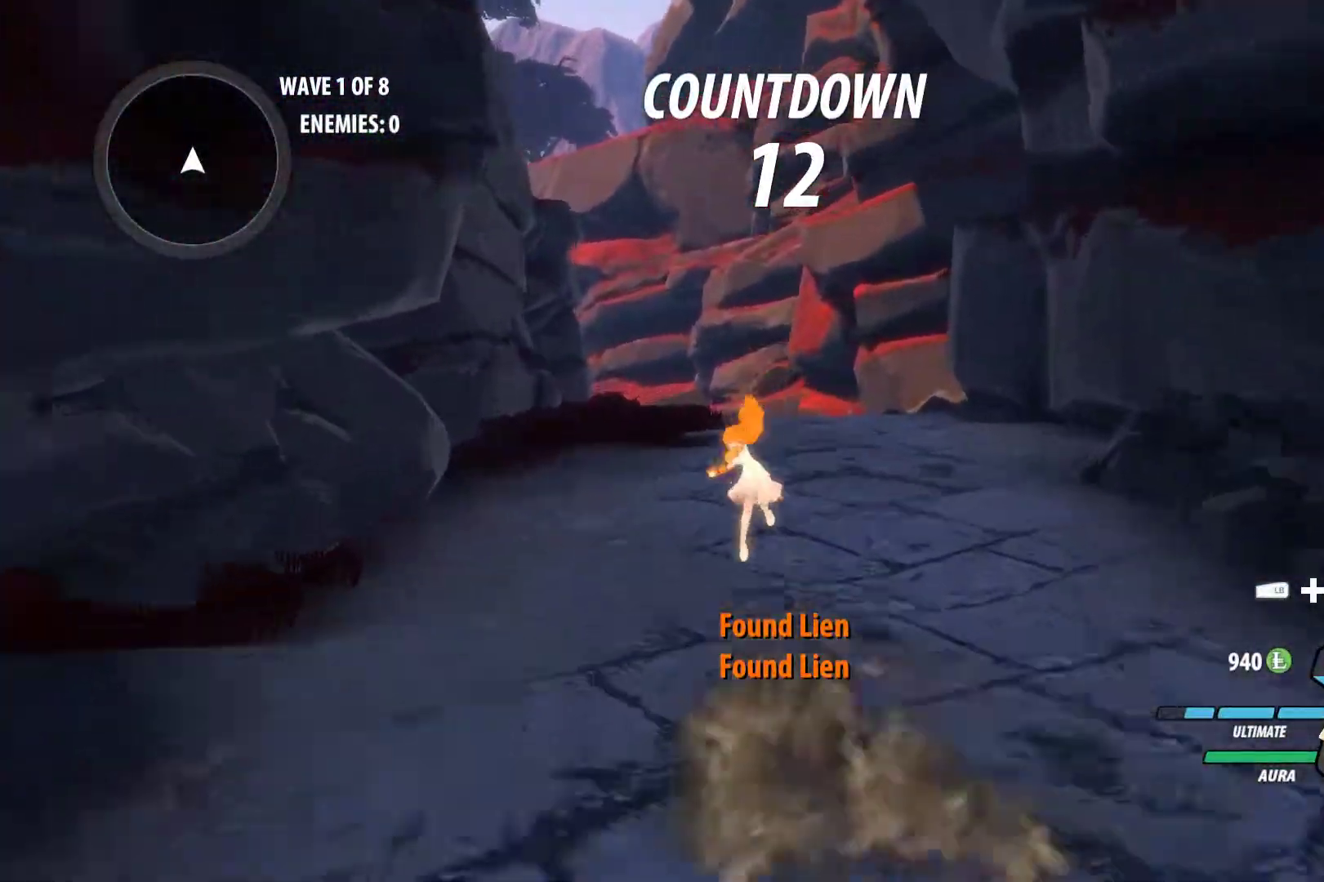
{"buttons": [], "left_stick": "up", "right_stick": "center", "events": [[33, "B", "up"], [67, "A", "down"], [100, "L1", "down"], [133, "X", "down"], [167, "B", "down"], [183, "A", "up"], [183, "X", "up"], [267, "L1", "up"], [333, "A", "down"], [333, "B", "up"], [367, "L1", "down"], [367, "X", "down"], [400, "B", "down"], [433, "A", "up"], [433, "X", "up"], [467, "L1", "up"], [500, "B", "up"]]}
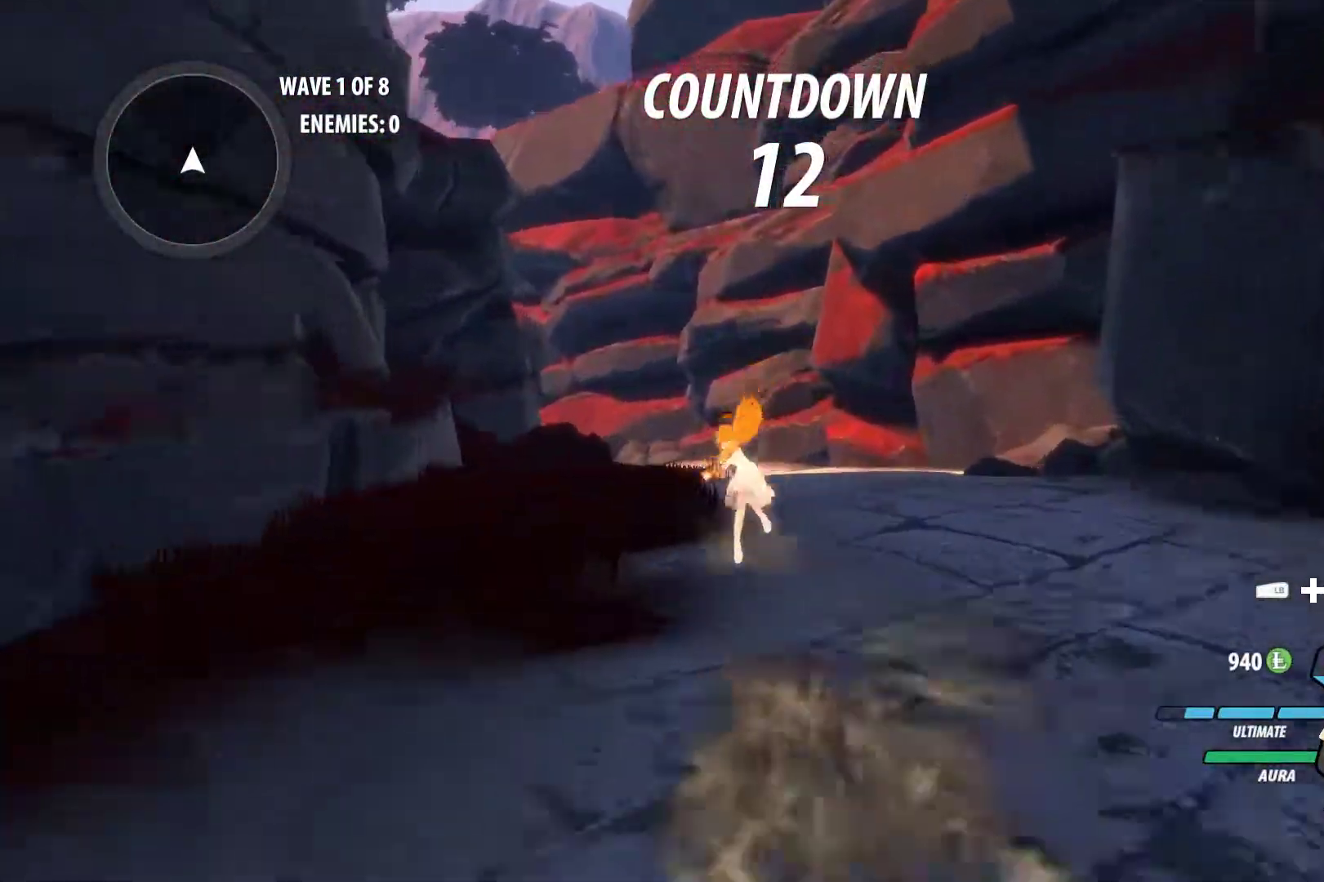
{"buttons": [], "left_stick": "up", "right_stick": "center", "events": [[67, "A", "down"], [83, "L1", "down"], [100, "X", "down"], [167, "A", "up"], [167, "B", "down"], [167, "X", "up"], [250, "B", "up"], [250, "L1", "up"], [283, "A", "down"], [317, "X", "down"], [350, "L1", "down"], [433, "B", "down"], [450, "A", "up"], [450, "X", "up"], [483, "L1", "up"], [500, "B", "up"]]}
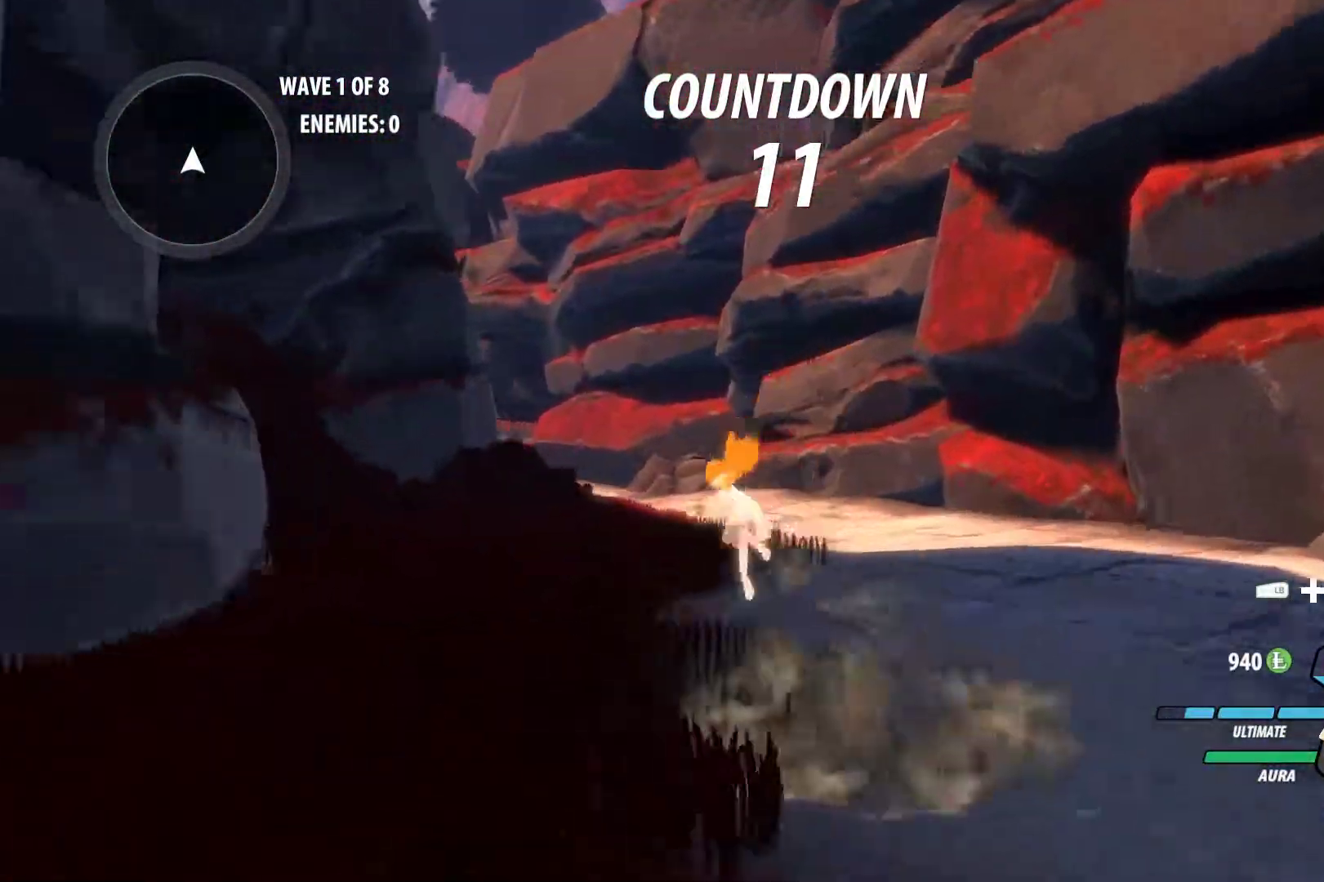
{"buttons": ["A", "B", "L1"], "left_stick": "up", "right_stick": "center", "events": [[100, "A", "down"], [133, "L1", "down"], [167, "X", "down"], [200, "B", "down"], [200, "X", "up"], [217, "A", "up"], [333, "B", "up"], [333, "L1", "up"], [367, "A", "down"], [417, "L1", "down"], [417, "X", "down"], [500, "B", "down"], [500, "X", "up"]]}
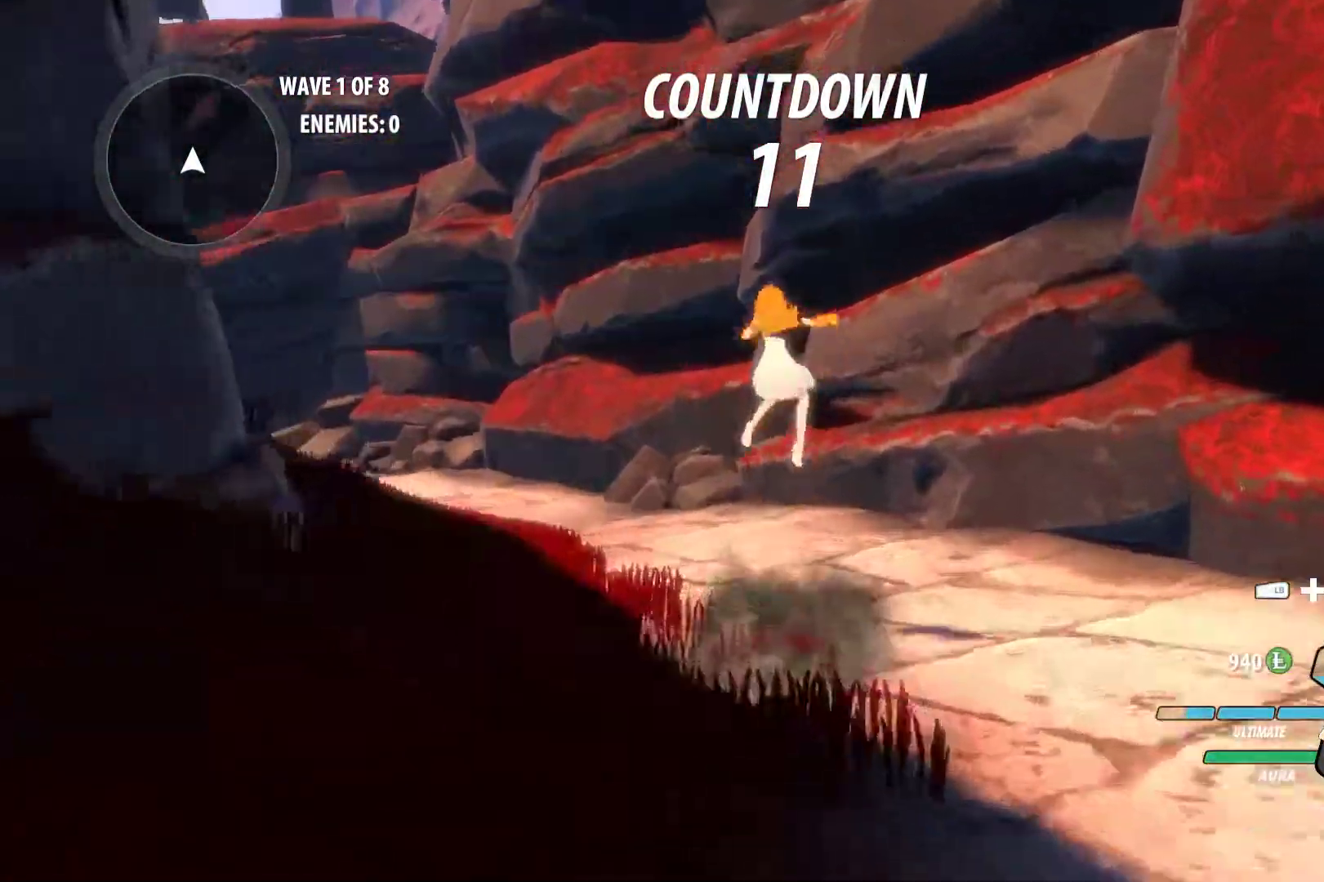
{"buttons": ["A"], "left_stick": "up", "right_stick": "center", "events": [[33, "A", "up"], [83, "L1", "up"], [117, "B", "up"], [200, "A", "down"], [250, "L1", "down"], [283, "X", "down"], [367, "A", "up"], [367, "B", "down"], [367, "X", "up"], [400, "L1", "up"], [467, "B", "up"], [500, "A", "down"]]}
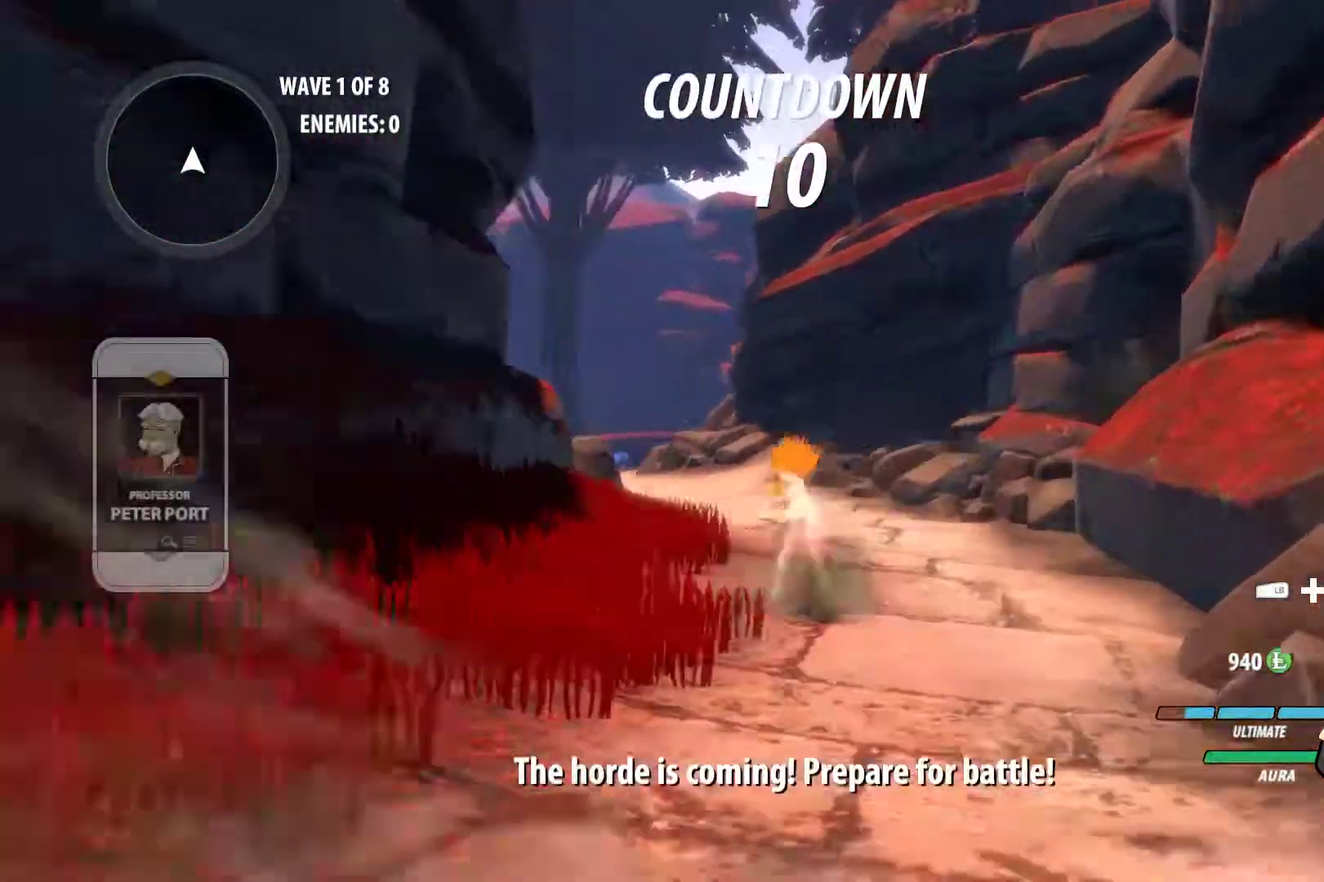
{"buttons": [], "left_stick": "up", "right_stick": "center", "events": [[67, "L1", "down"], [100, "X", "down"], [167, "A", "up"], [167, "B", "down"], [167, "X", "up"], [317, "A", "down"], [317, "B", "up"], [317, "L1", "up"], [333, "L1", "down"], [333, "X", "down"], [367, "B", "down"], [383, "X", "up"], [400, "A", "up"], [450, "L1", "up"], [467, "B", "up"]]}
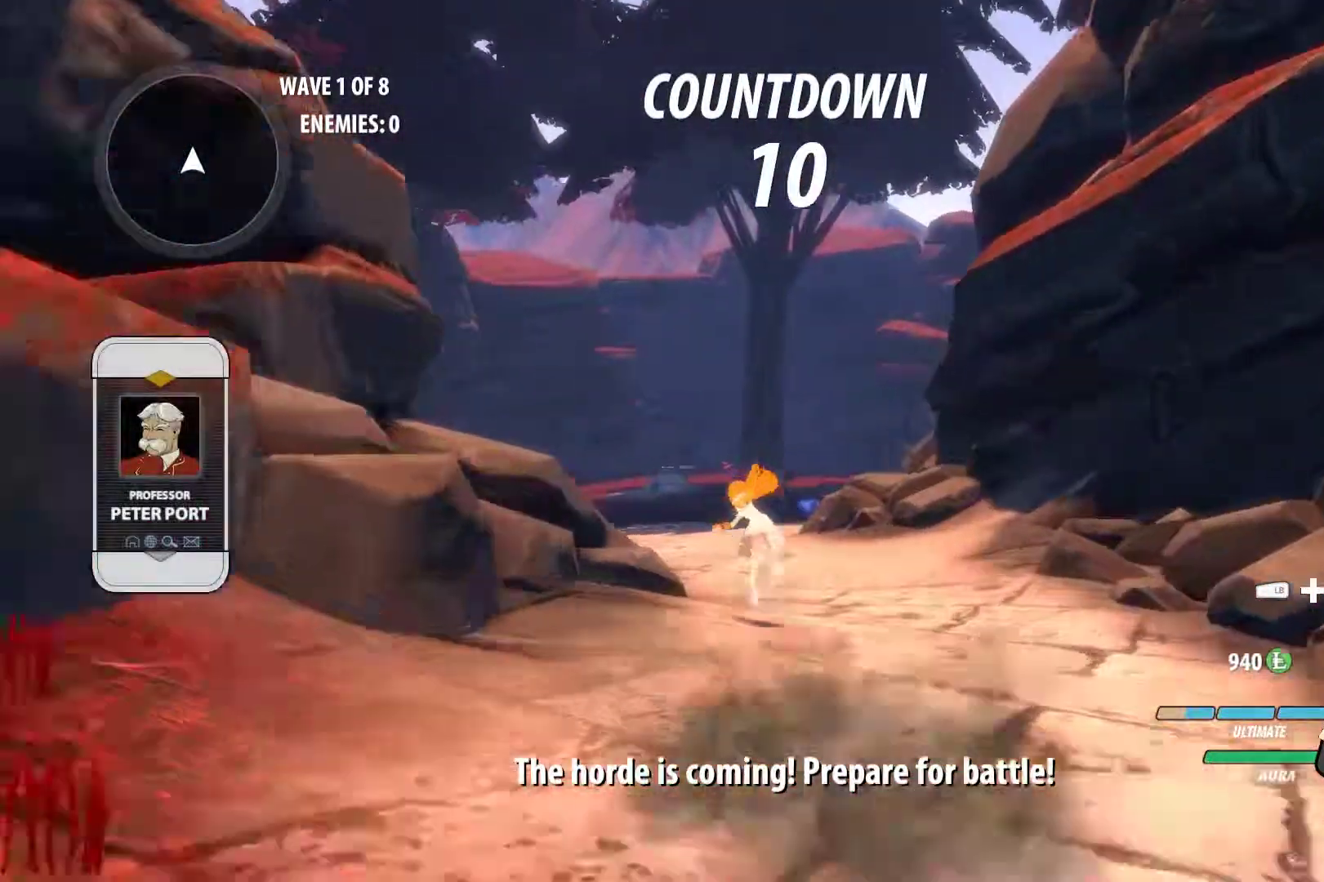
{"buttons": ["B", "L1"], "left_stick": "up", "right_stick": "center", "events": [[67, "A", "down"], [100, "L1", "down"], [133, "X", "down"], [217, "B", "down"], [217, "X", "up"], [250, "A", "up"], [267, "L1", "up"], [300, "B", "up"], [383, "A", "down"], [450, "L1", "down"], [450, "X", "down"], [500, "A", "up"], [500, "B", "down"], [500, "X", "up"]]}
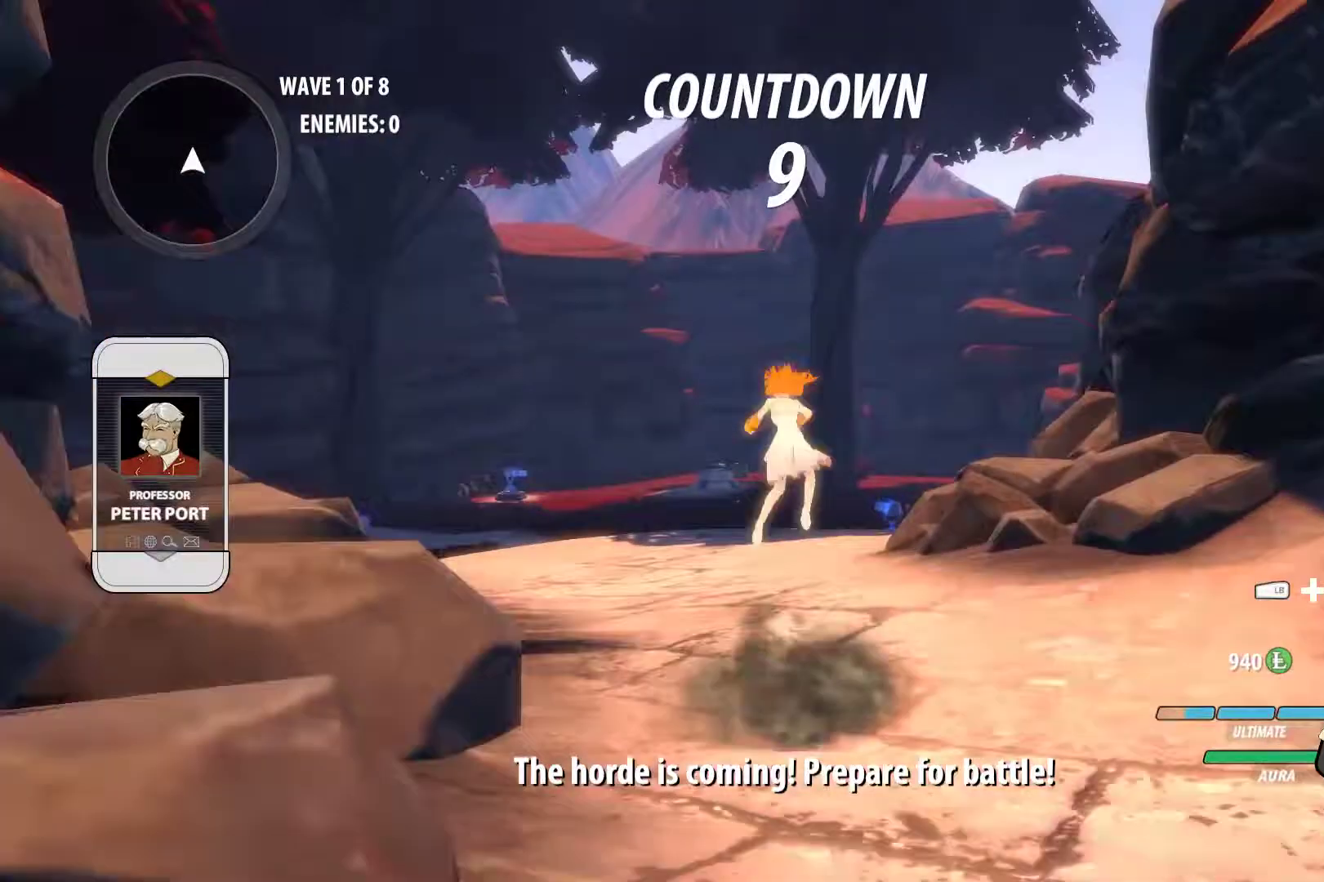
{"buttons": ["A", "X", "L1"], "left_stick": "up", "right_stick": "center", "events": [[50, "L1", "up"], [83, "B", "up"], [133, "A", "down"], [183, "L1", "down"], [183, "X", "down"], [250, "B", "down"], [267, "A", "up"], [267, "X", "up"], [350, "L1", "up"], [383, "B", "up"], [417, "A", "down"], [450, "L1", "down"], [467, "X", "down"]]}
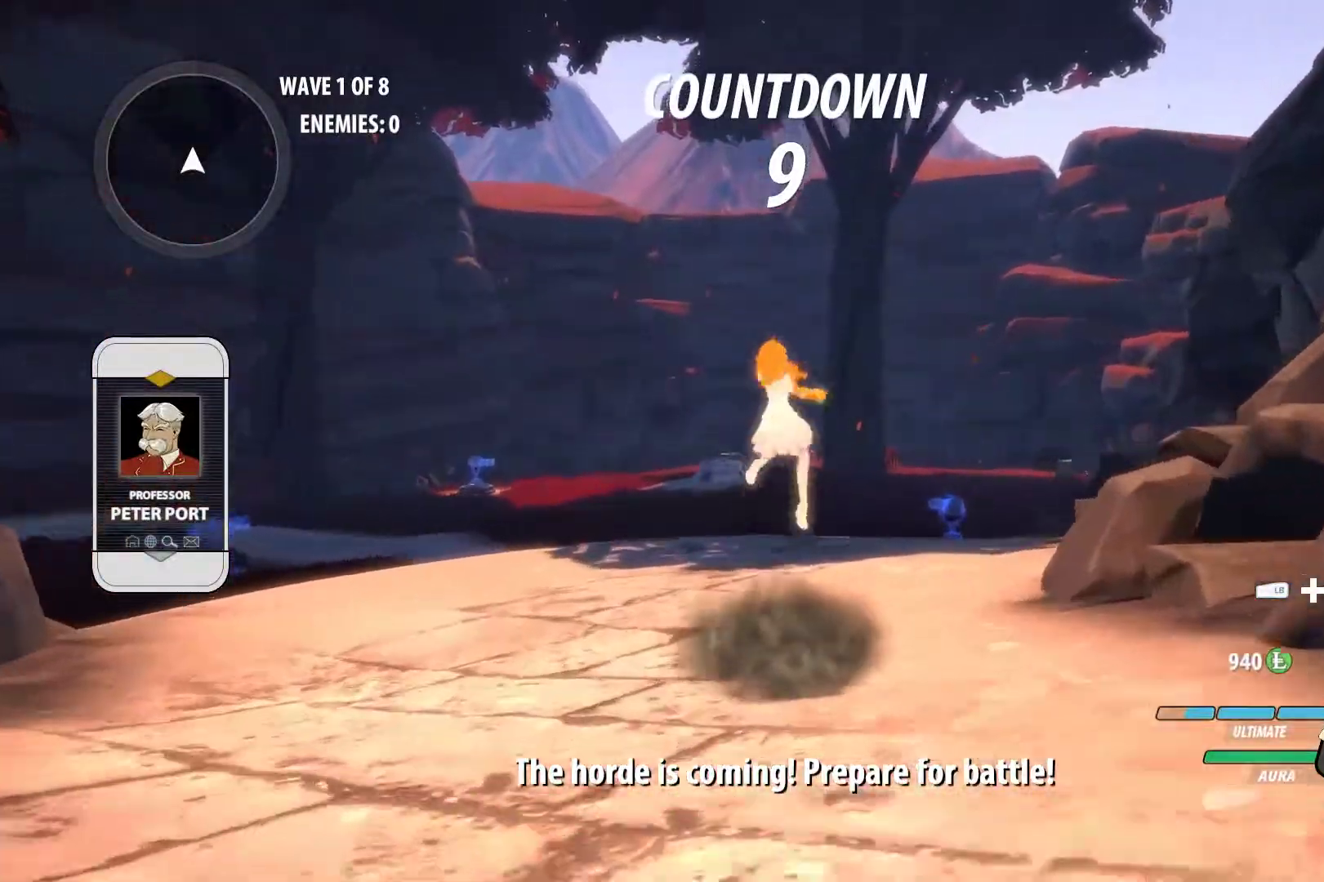
{"buttons": ["A"], "left_stick": "up", "right_stick": "center", "events": [[17, "B", "down"], [50, "A", "up"], [50, "X", "up"], [117, "L1", "up"], [133, "B", "up"], [183, "A", "down"], [217, "L1", "down"], [283, "X", "down"], [333, "A", "up"], [333, "B", "down"], [333, "X", "up"], [383, "L1", "up"], [433, "B", "up"], [500, "A", "down"]]}
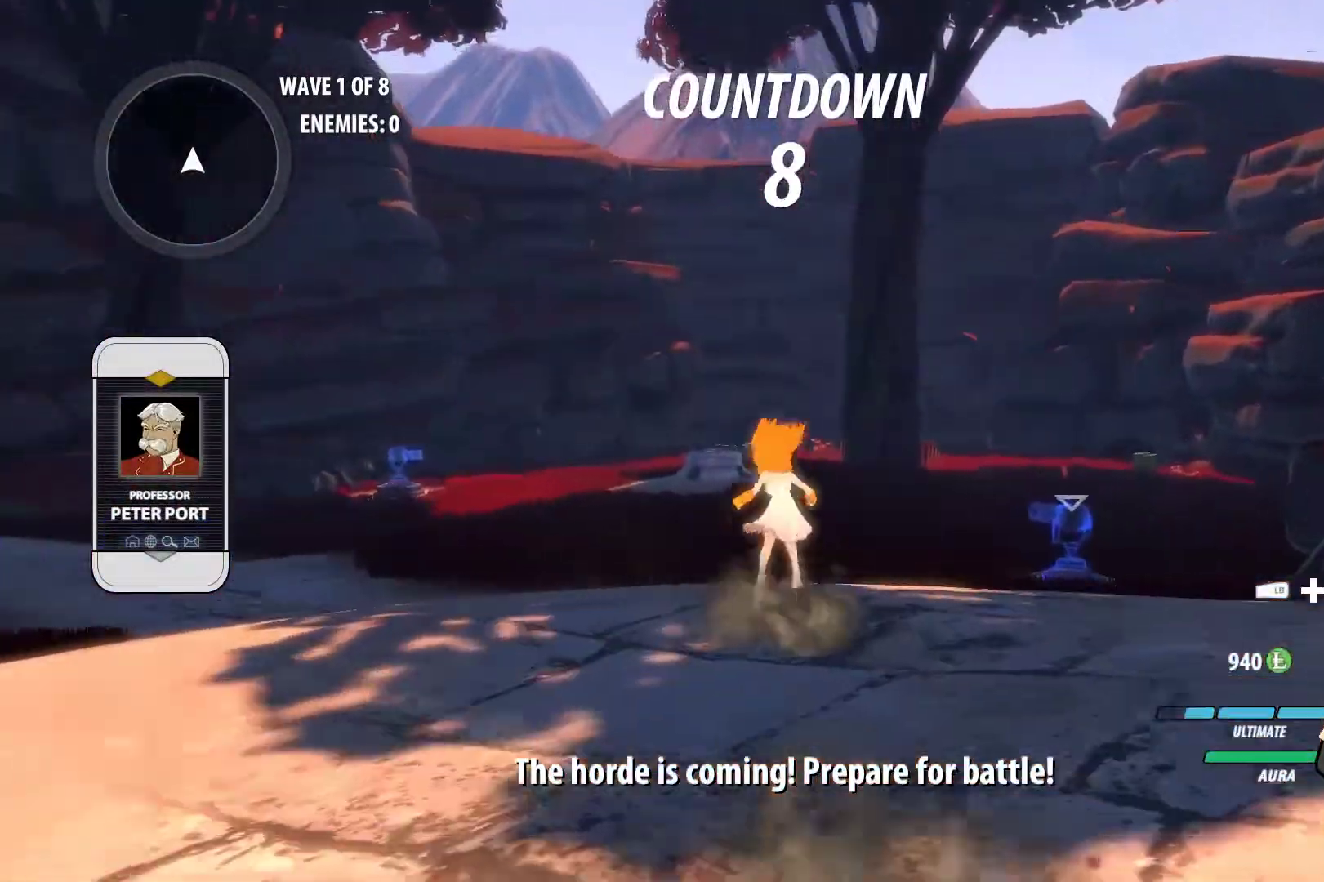
{"buttons": ["B"], "left_stick": "up", "right_stick": "center", "events": [[50, "L1", "down"], [50, "X", "down"], [117, "A", "up"], [117, "B", "down"], [117, "X", "up"], [183, "L1", "up"], [233, "B", "up"], [300, "A", "down"], [317, "L1", "down"], [333, "X", "down"], [400, "B", "down"], [400, "X", "up"], [417, "A", "up"], [467, "L1", "up"]]}
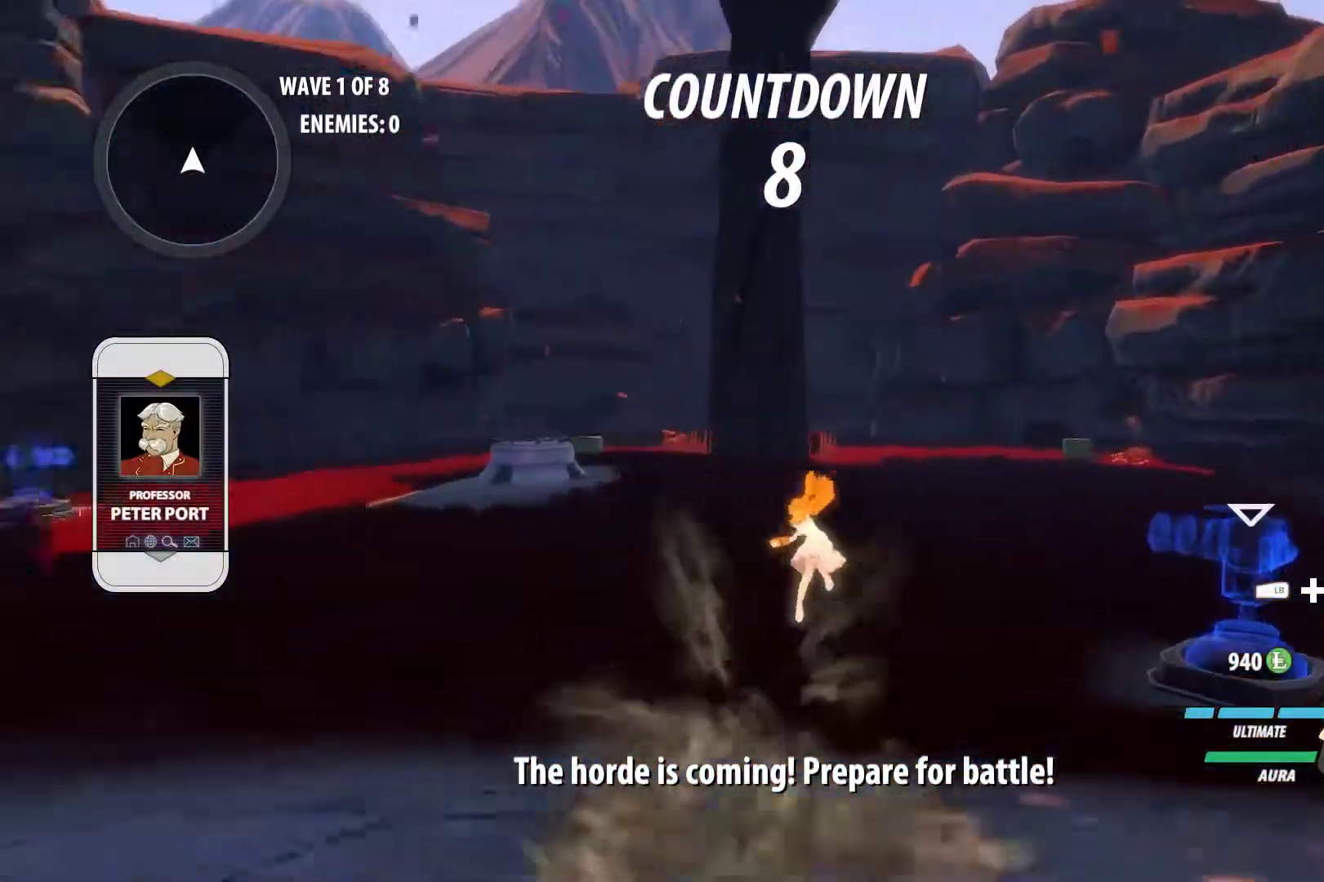
{"buttons": ["B"], "left_stick": "up", "right_stick": "center", "events": [[17, "B", "up"], [100, "A", "down"], [117, "L1", "down"], [133, "X", "down"], [200, "B", "down"], [217, "A", "up"], [217, "X", "up"], [283, "L1", "up"], [300, "B", "up"], [350, "A", "down"], [383, "L1", "down"], [400, "X", "down"], [467, "A", "up"], [467, "B", "down"], [467, "X", "up"], [500, "L1", "up"]]}
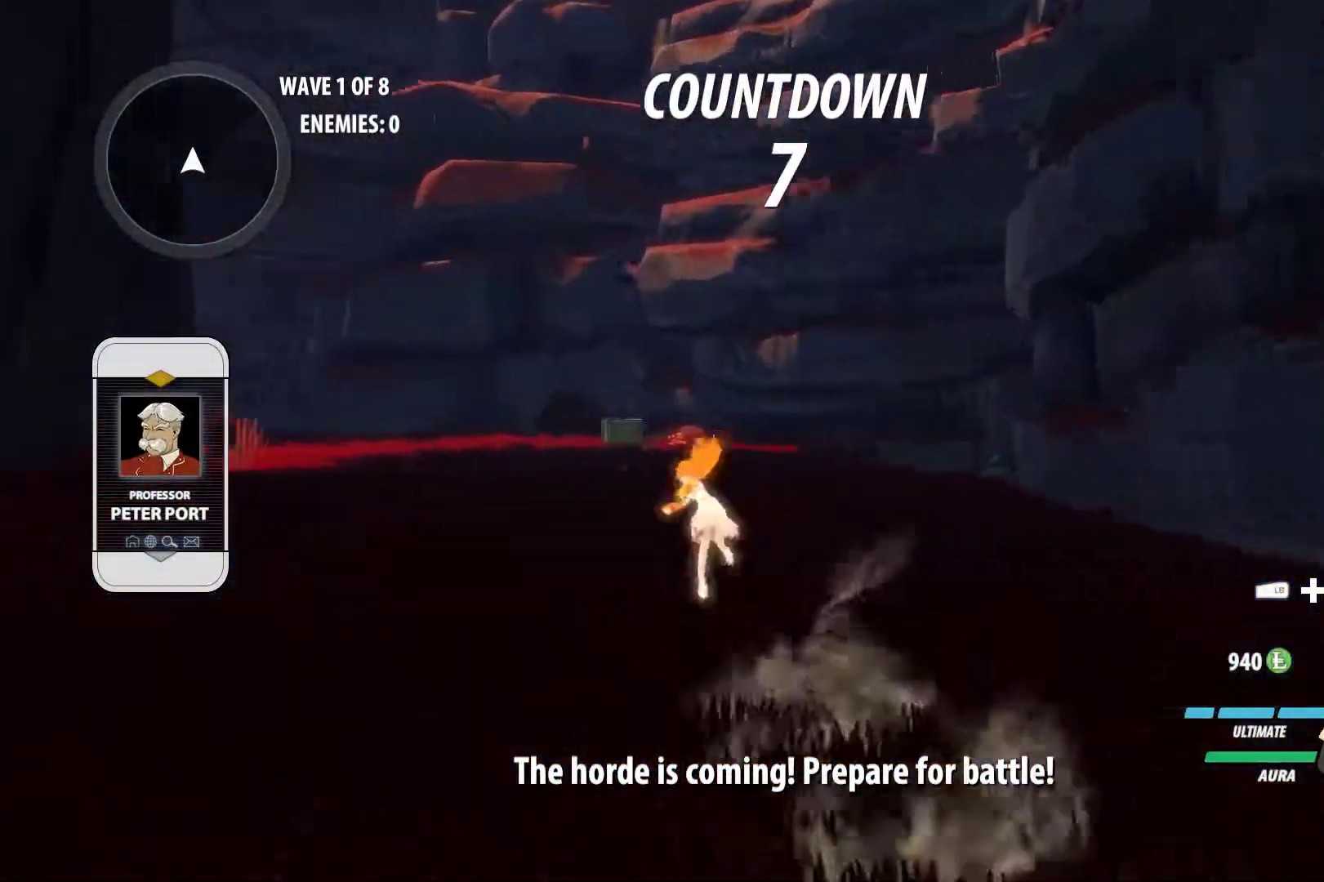
{"buttons": ["B"], "left_stick": "up", "right_stick": "center", "events": [[33, "B", "up"], [100, "A", "down"], [117, "L1", "down"], [133, "X", "down"], [200, "A", "up"], [200, "B", "down"], [200, "X", "up"], [250, "L1", "up"], [300, "B", "up"], [333, "A", "down"], [367, "L1", "down"], [383, "X", "down"], [450, "A", "up"], [450, "X", "up"], [467, "B", "down"], [500, "L1", "up"]]}
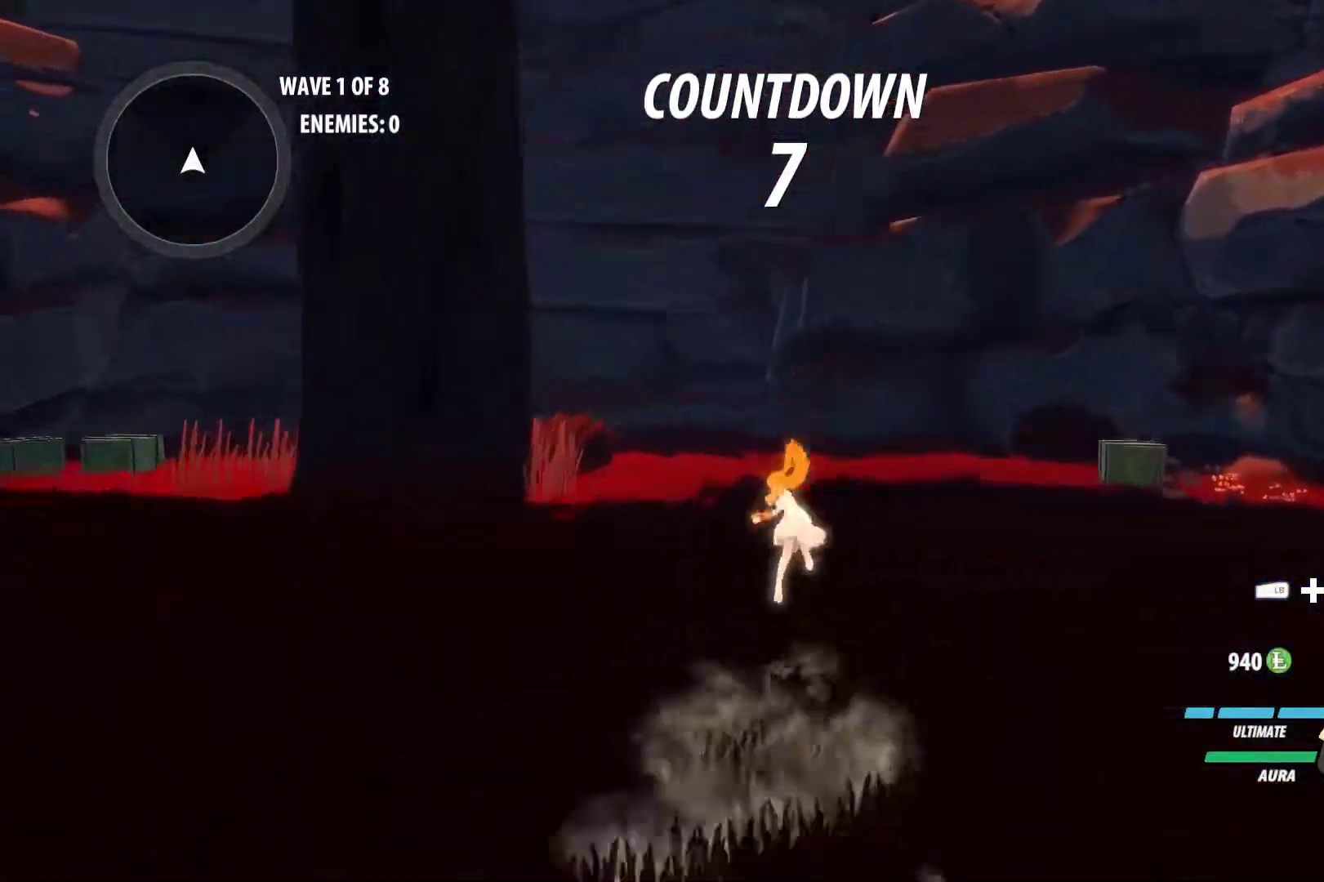
{"buttons": ["Y", "L1"], "left_stick": "up-right", "right_stick": "center", "events": [[33, "B", "up"], [83, "A", "down"], [117, "L1", "down"], [133, "X", "down"], [183, "A", "up"], [217, "X", "up"], [217, "Y", "down"], [267, "B", "down"], [267, "Y", "up"], [317, "L1", "up"], [317, "left_stick", "up-right"], [367, "B", "up"], [450, "A", "down"], [467, "A", "up"], [467, "L1", "down"], [467, "Y", "down"]]}
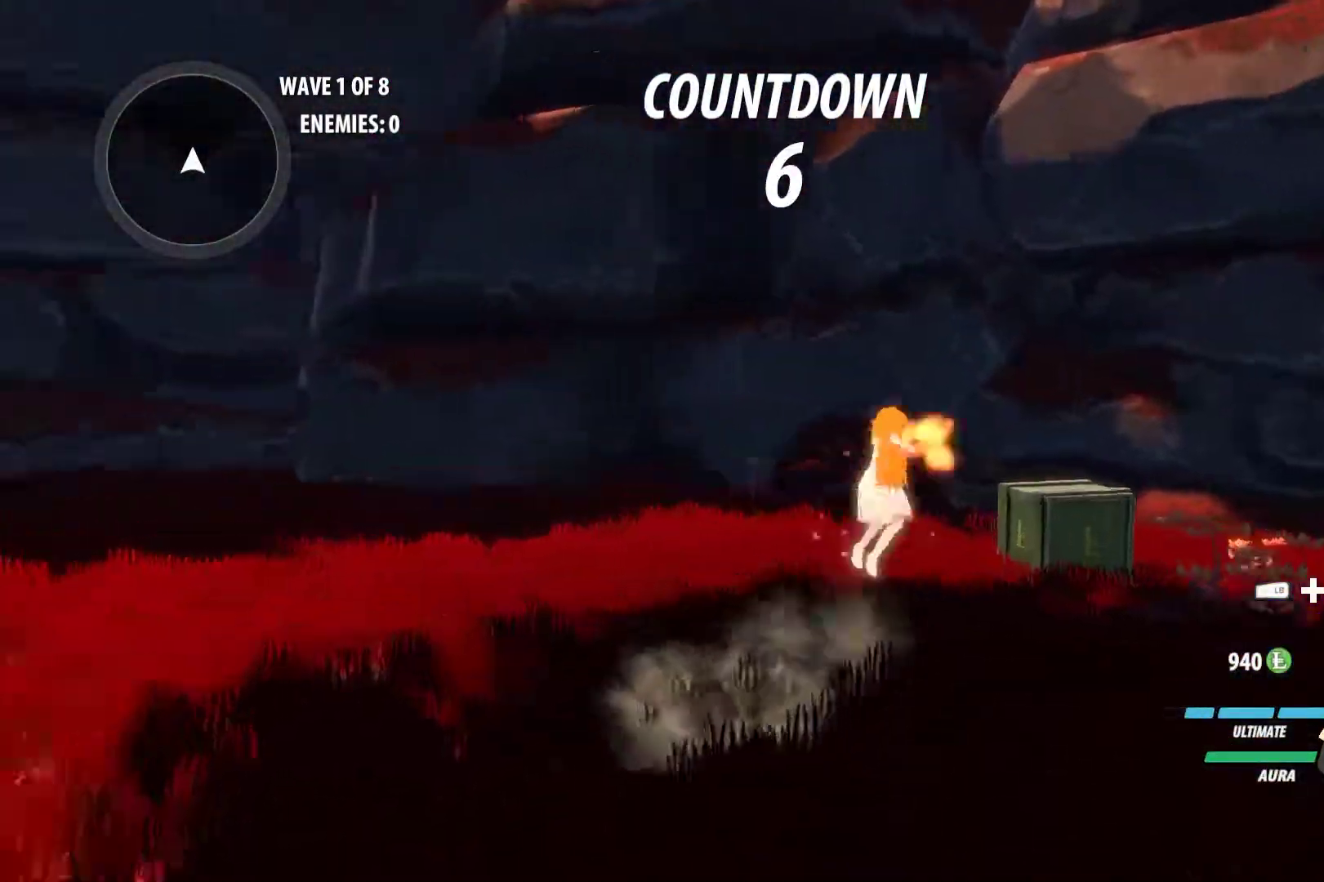
{"buttons": ["A"], "left_stick": "left", "right_stick": "center", "events": [[83, "L1", "up"], [133, "B", "down"], [133, "Y", "up"], [150, "left_stick", "center"], [183, "B", "up"], [250, "A", "down"], [250, "left_stick", "left"], [283, "L1", "down"], [300, "A", "up"], [300, "Y", "down"], [400, "B", "down"], [400, "L1", "up"], [417, "Y", "up"], [450, "B", "up"], [500, "A", "down"]]}
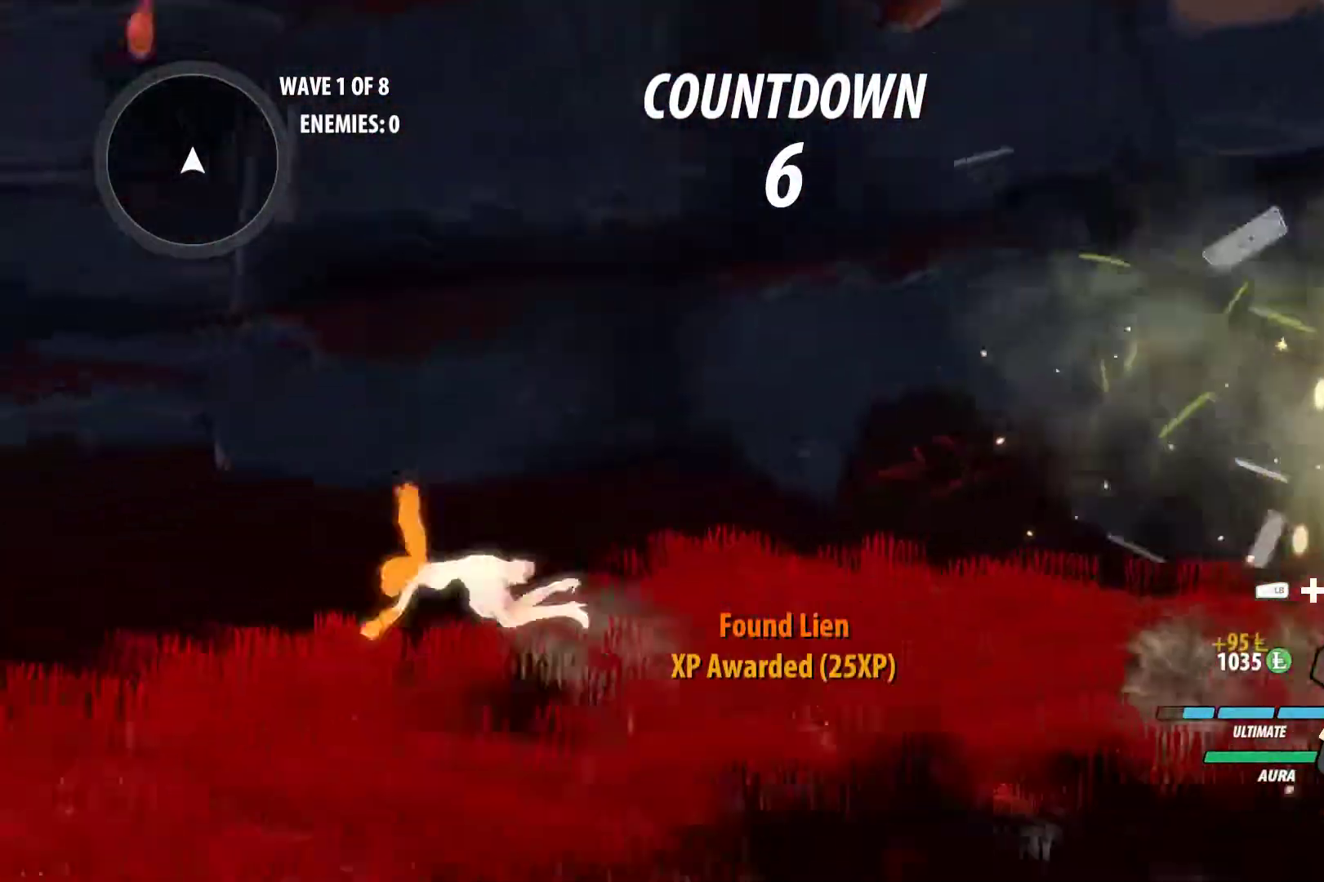
{"buttons": [], "left_stick": "left", "right_stick": "center", "events": [[33, "L1", "down"], [50, "A", "up"], [50, "Y", "down"], [183, "L1", "up"], [200, "B", "down"], [200, "Y", "up"], [267, "B", "up"], [300, "A", "down"], [317, "L1", "down"], [350, "A", "up"], [350, "Y", "down"], [450, "L1", "up"], [467, "B", "down"], [467, "Y", "up"], [500, "B", "up"]]}
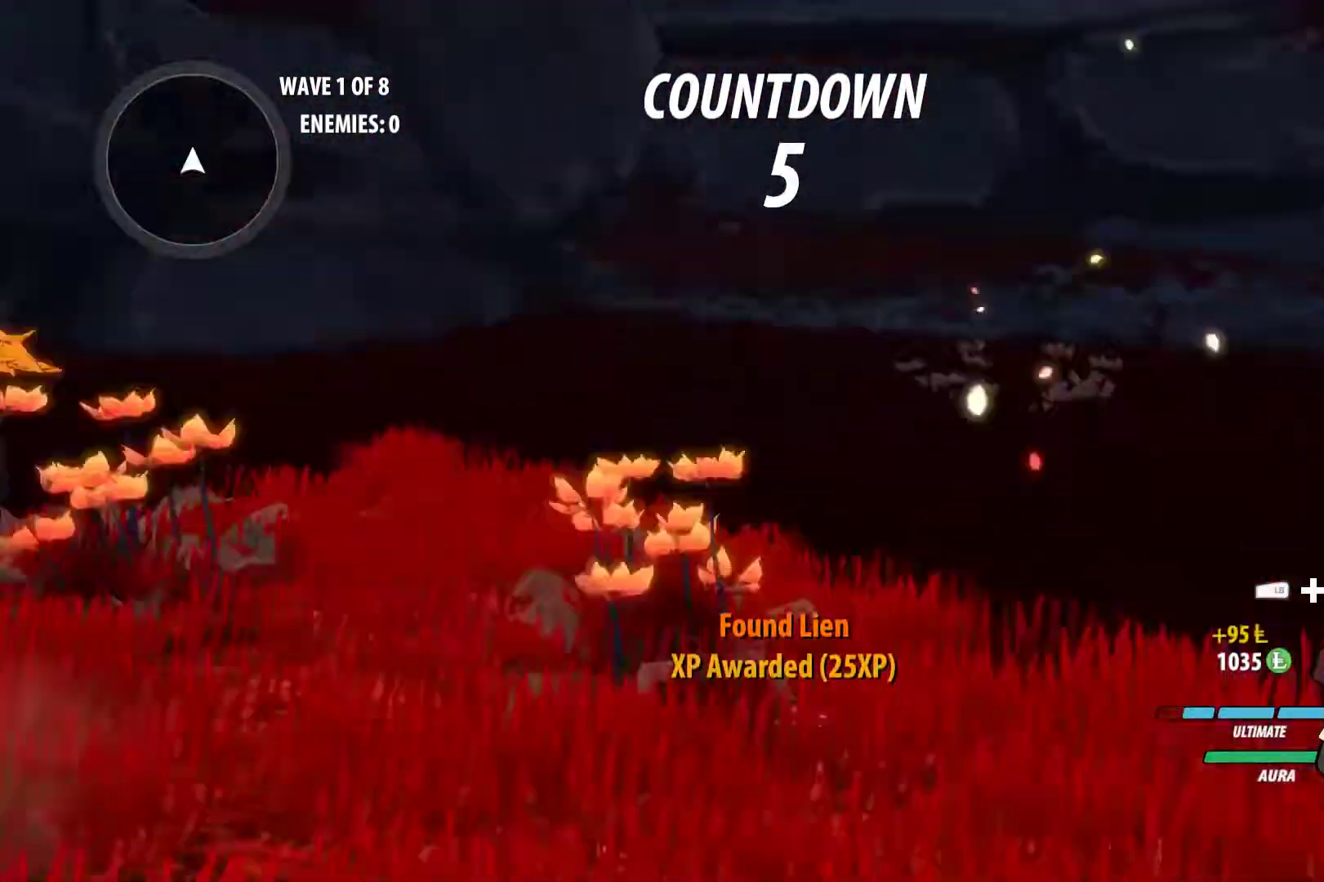
{"buttons": ["B"], "left_stick": "down-left", "right_stick": "center", "events": [[33, "A", "down"], [83, "L1", "down"], [100, "A", "up"], [100, "Y", "down"], [200, "L1", "up"], [217, "B", "down"], [217, "Y", "up"], [267, "B", "up"], [300, "A", "down"], [350, "L1", "down"], [367, "A", "up"], [367, "Y", "down"], [450, "L1", "up"], [467, "B", "down"], [467, "Y", "up"], [467, "left_stick", "down-left"]]}
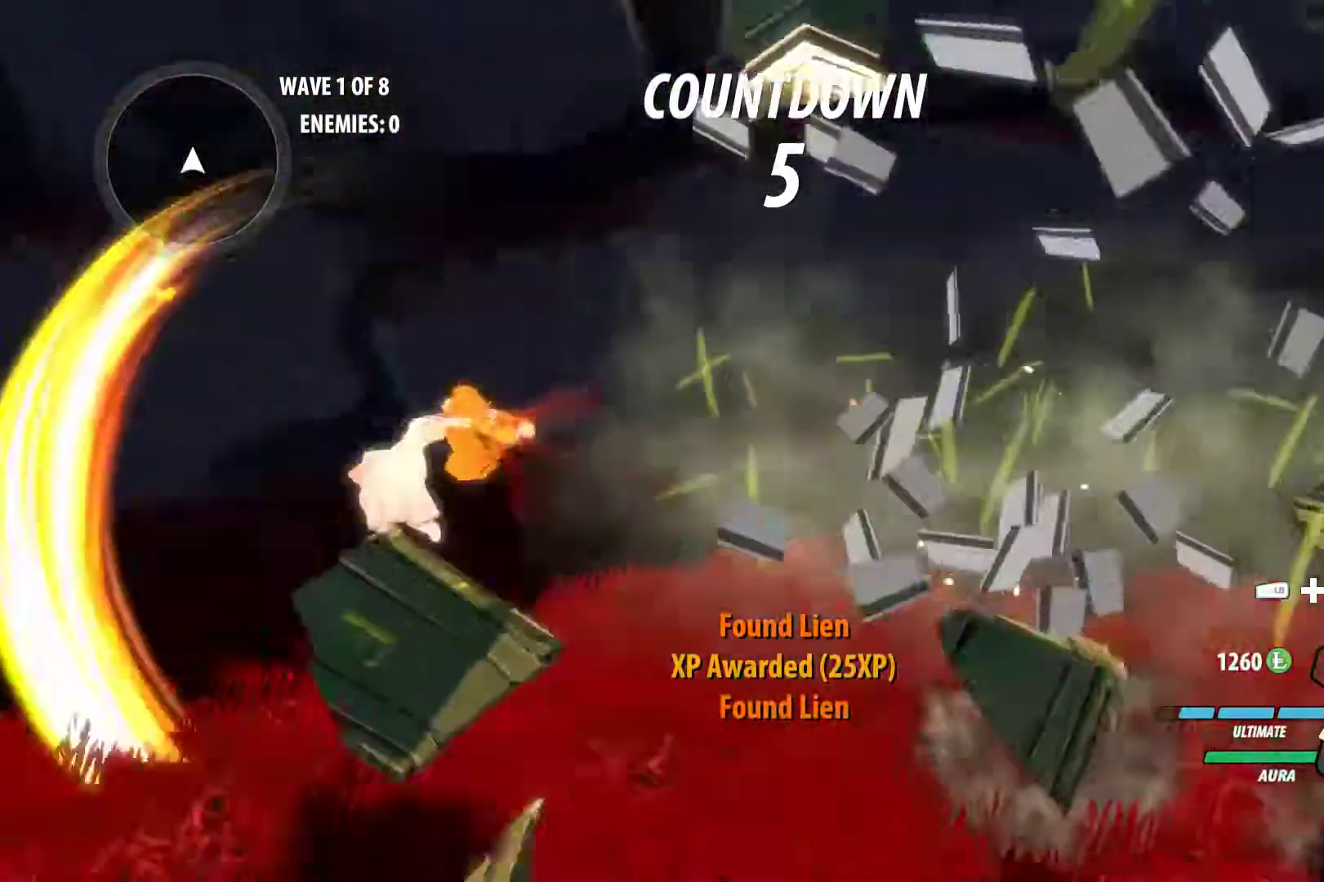
{"buttons": ["B"], "left_stick": "left", "right_stick": "center", "events": [[50, "B", "up"], [83, "A", "down"], [100, "L1", "down"], [133, "A", "up"], [150, "Y", "down"], [217, "B", "down"], [217, "Y", "up"], [233, "L1", "up"], [267, "B", "up"], [333, "A", "down"], [350, "L1", "down"], [350, "left_stick", "left"], [383, "X", "down"], [450, "A", "up"], [450, "B", "down"], [450, "X", "up"], [483, "L1", "up"]]}
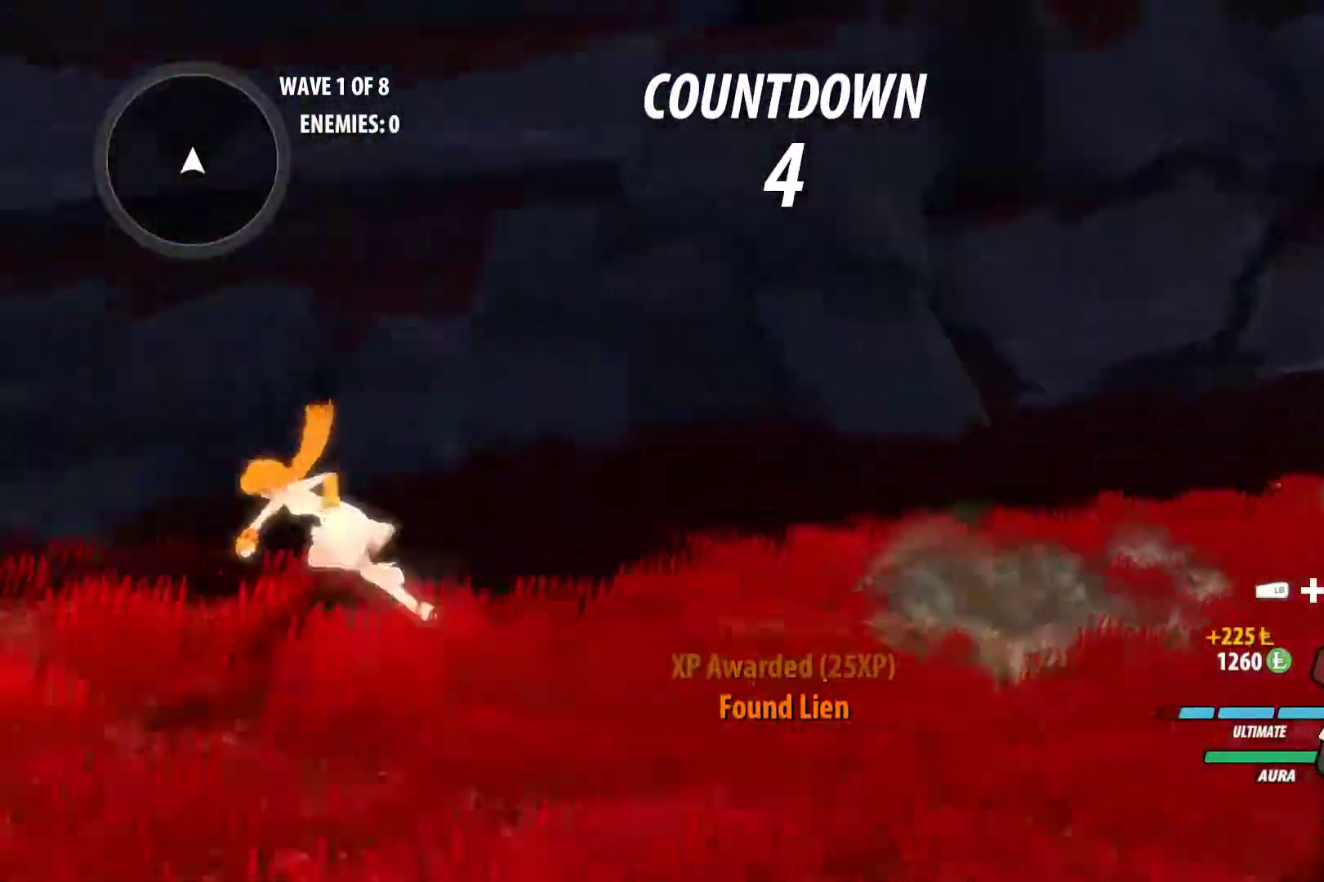
{"buttons": [], "left_stick": "left", "right_stick": "center", "events": [[50, "B", "up"], [100, "A", "down"], [100, "L1", "down"], [150, "X", "down"], [200, "A", "up"], [200, "B", "down"], [200, "X", "up"], [233, "L1", "up"], [267, "B", "up"], [317, "A", "down"], [333, "L1", "down"], [350, "X", "down"], [400, "A", "up"], [400, "B", "down"], [400, "X", "up"], [467, "L1", "up"], [483, "B", "up"]]}
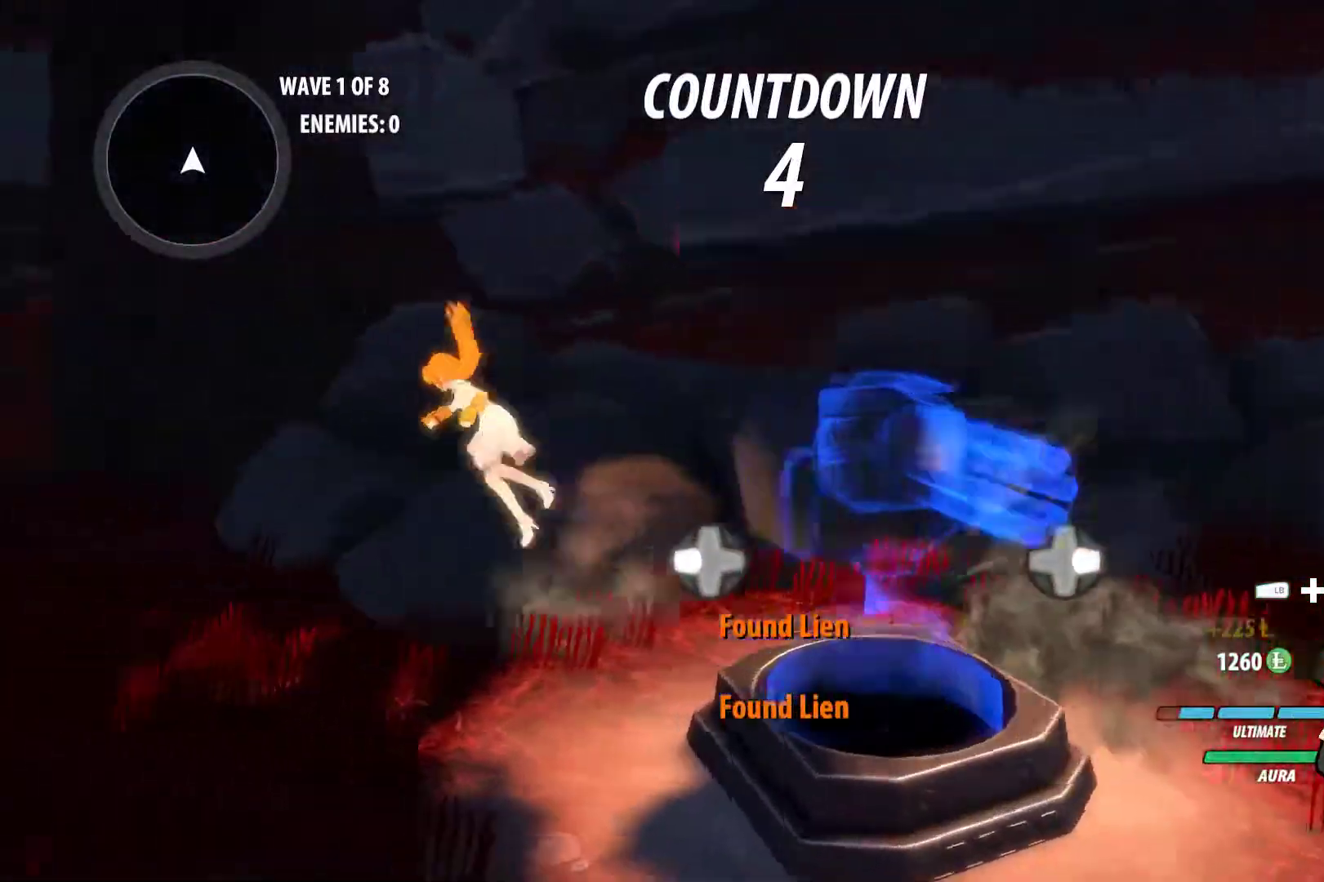
{"buttons": ["A"], "left_stick": "up-left", "right_stick": "center", "events": [[50, "A", "down"], [67, "L1", "down"], [83, "X", "down"], [150, "A", "up"], [150, "B", "down"], [150, "X", "up"], [200, "L1", "up"], [233, "B", "up"], [283, "A", "down"], [283, "L1", "down"], [317, "X", "down"], [383, "A", "up"], [383, "B", "down"], [383, "X", "up"], [417, "L1", "up"], [433, "B", "up"], [483, "A", "down"], [500, "left_stick", "up-left"]]}
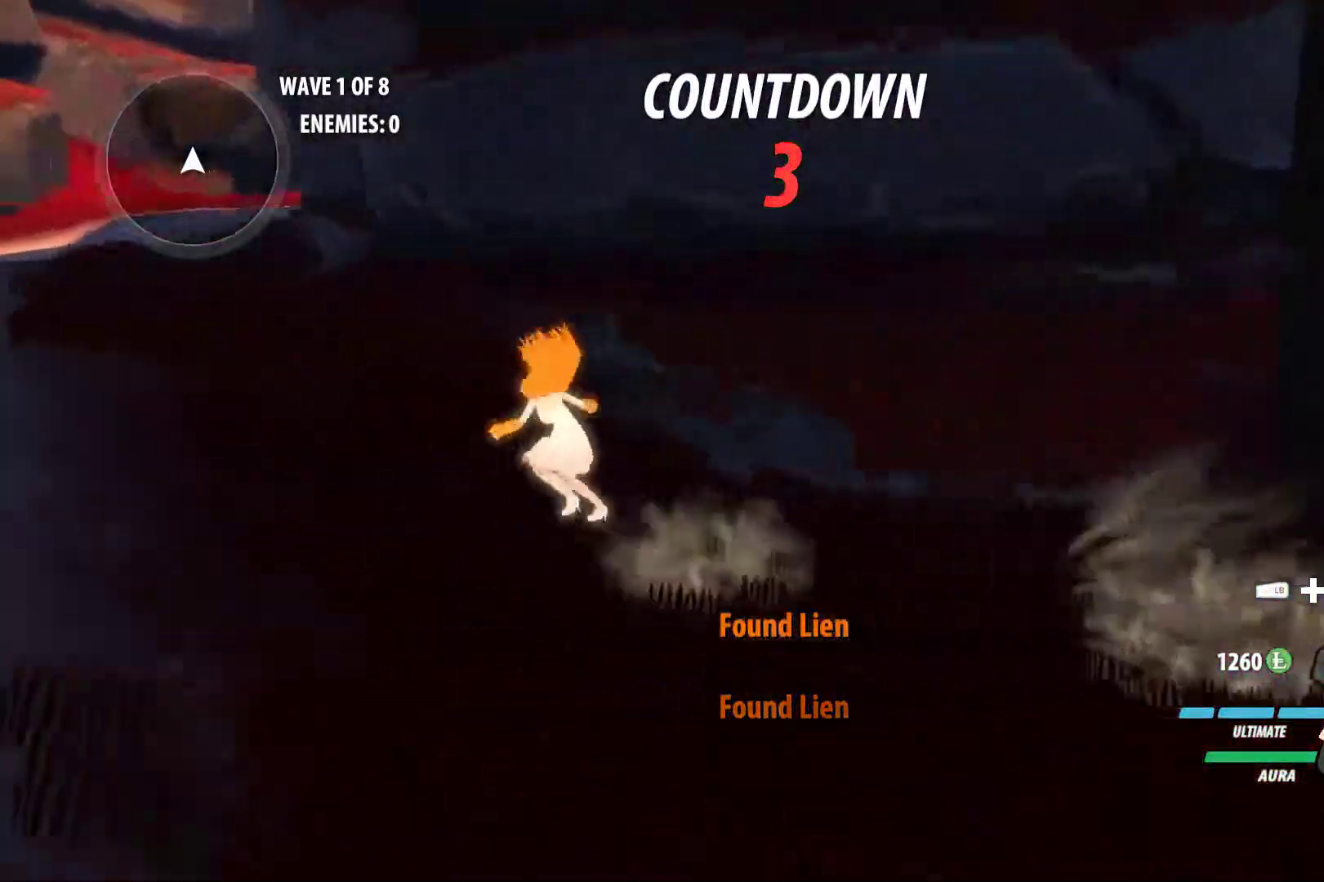
{"buttons": ["A", "X", "L1"], "left_stick": "up", "right_stick": "center", "events": [[33, "L1", "down"], [50, "X", "down"], [100, "X", "up"], [117, "A", "up"], [117, "B", "down"], [133, "L1", "up"], [167, "B", "up"], [200, "A", "down"], [233, "L1", "down"], [233, "X", "down"], [300, "B", "down"], [300, "X", "up"], [383, "A", "up"], [383, "B", "up"], [383, "L1", "up"], [417, "left_stick", "up"], [433, "A", "down"], [450, "L1", "down"], [483, "X", "down"]]}
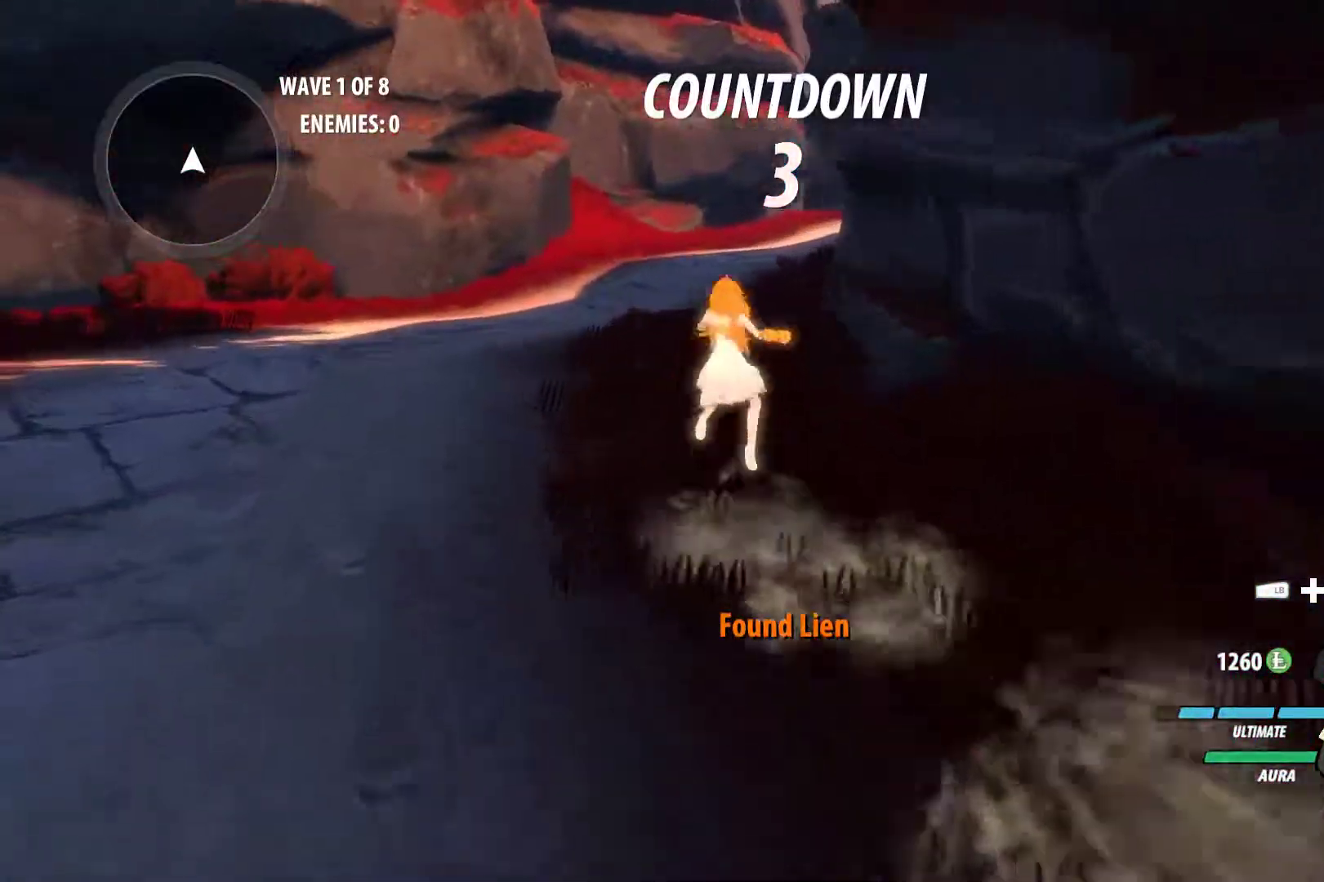
{"buttons": ["B", "L1"], "left_stick": "up", "right_stick": "center", "events": [[33, "A", "up"], [33, "B", "down"], [33, "X", "up"], [67, "B", "up"], [67, "L1", "up"], [100, "A", "down"], [117, "L1", "down"], [167, "X", "down"], [233, "A", "up"], [233, "B", "down"], [233, "X", "up"], [283, "L1", "up"], [300, "B", "up"], [450, "B", "down"], [450, "L1", "down"]]}
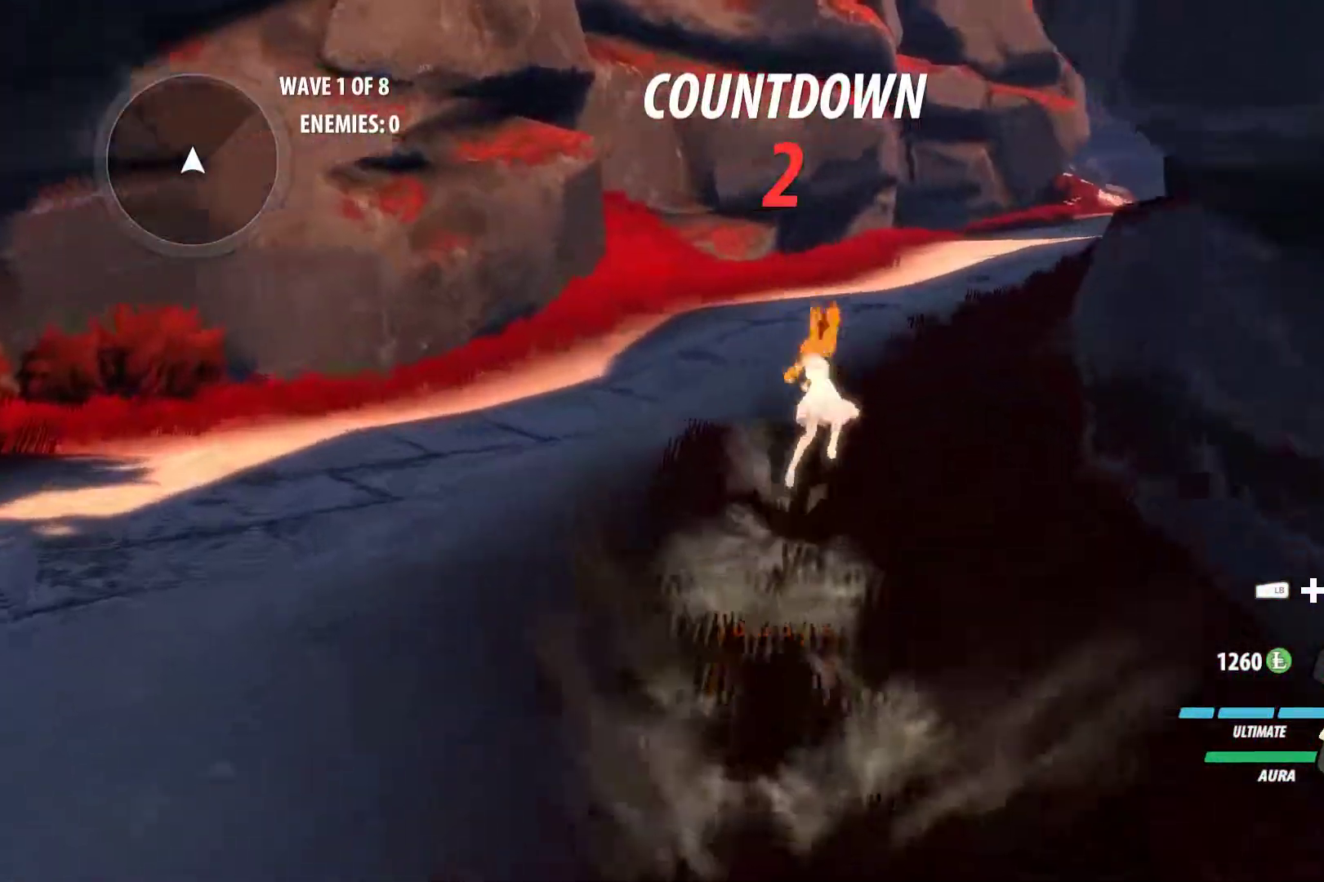
{"buttons": [], "left_stick": "up", "right_stick": "center", "events": [[17, "B", "up"], [17, "L1", "up"], [100, "A", "down"], [117, "L1", "down"], [117, "X", "down"], [133, "A", "up"], [133, "B", "down"], [133, "X", "up"], [183, "L1", "up"], [200, "B", "up"], [300, "A", "down"], [300, "L1", "down"], [300, "X", "down"], [383, "B", "down"], [400, "A", "up"], [400, "X", "up"], [433, "B", "up"], [433, "L1", "up"]]}
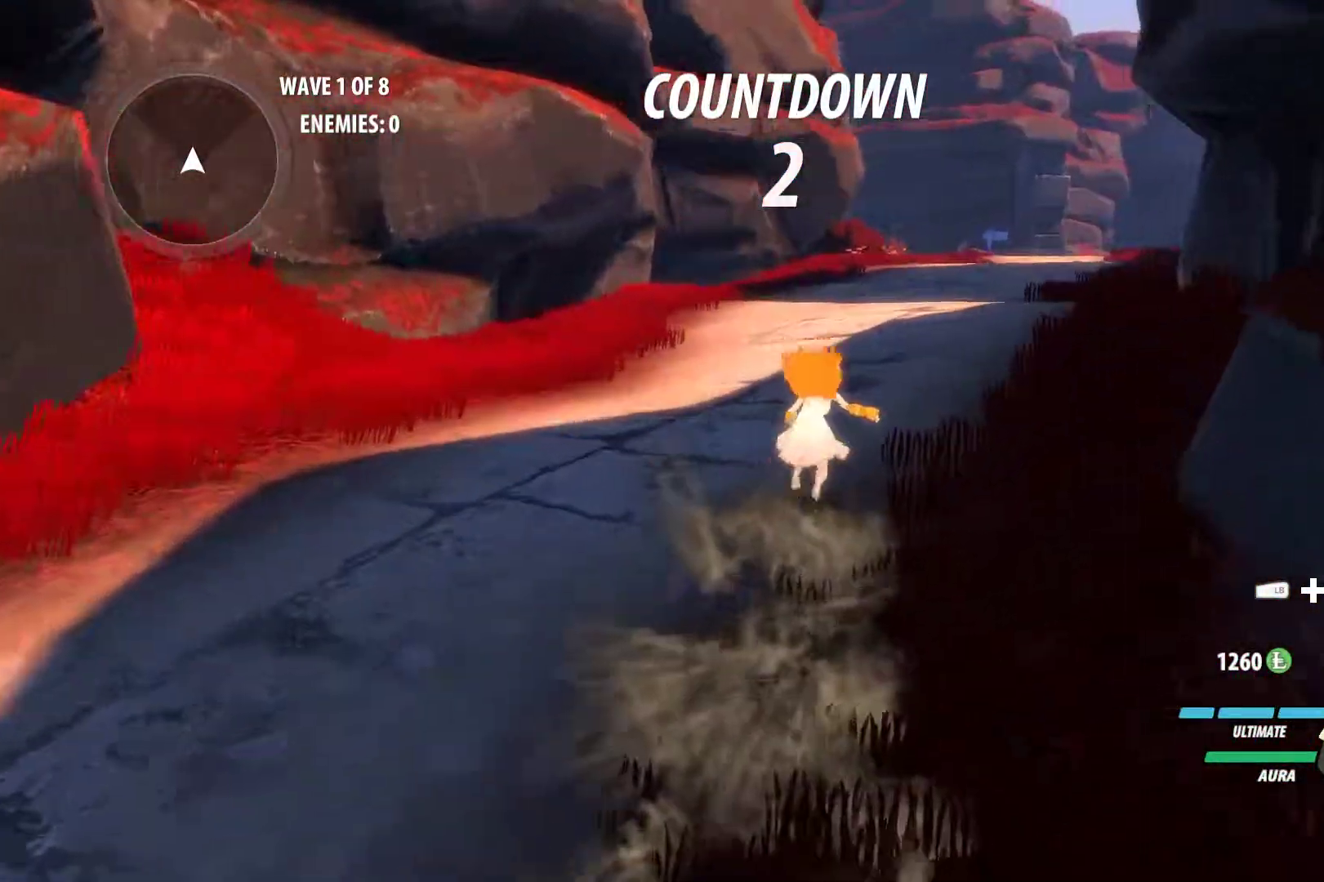
{"buttons": ["A", "X", "L1"], "left_stick": "up", "right_stick": "center", "events": [[33, "A", "down"], [33, "L1", "down"], [50, "X", "down"], [117, "A", "up"], [117, "B", "down"], [117, "X", "up"], [183, "L1", "up"], [200, "B", "up"], [250, "A", "down"], [283, "L1", "down"], [300, "X", "down"], [333, "A", "up"], [333, "B", "down"], [333, "X", "up"], [383, "L1", "up"], [417, "B", "up"], [450, "A", "down"], [450, "L1", "down"], [483, "X", "down"]]}
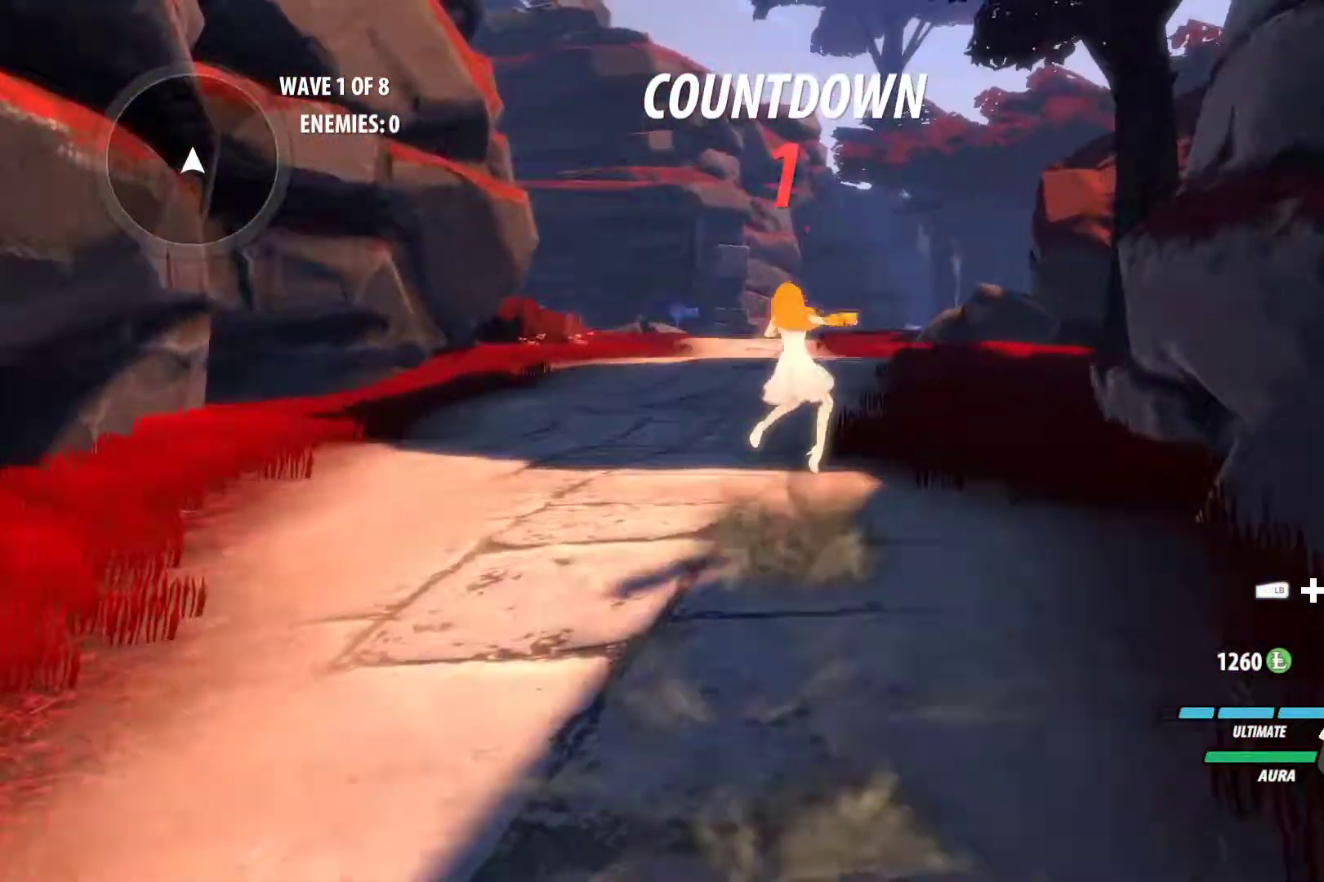
{"buttons": ["A", "B", "L1"], "left_stick": "up", "right_stick": "center", "events": [[17, "A", "up"], [17, "B", "down"], [17, "X", "up"], [67, "L1", "up"], [100, "B", "up"], [167, "A", "down"], [183, "L1", "down"], [200, "X", "down"], [267, "A", "up"], [267, "B", "down"], [267, "X", "up"], [350, "L1", "up"], [367, "B", "up"], [417, "A", "down"], [450, "L1", "down"], [467, "X", "down"], [500, "B", "down"], [500, "X", "up"]]}
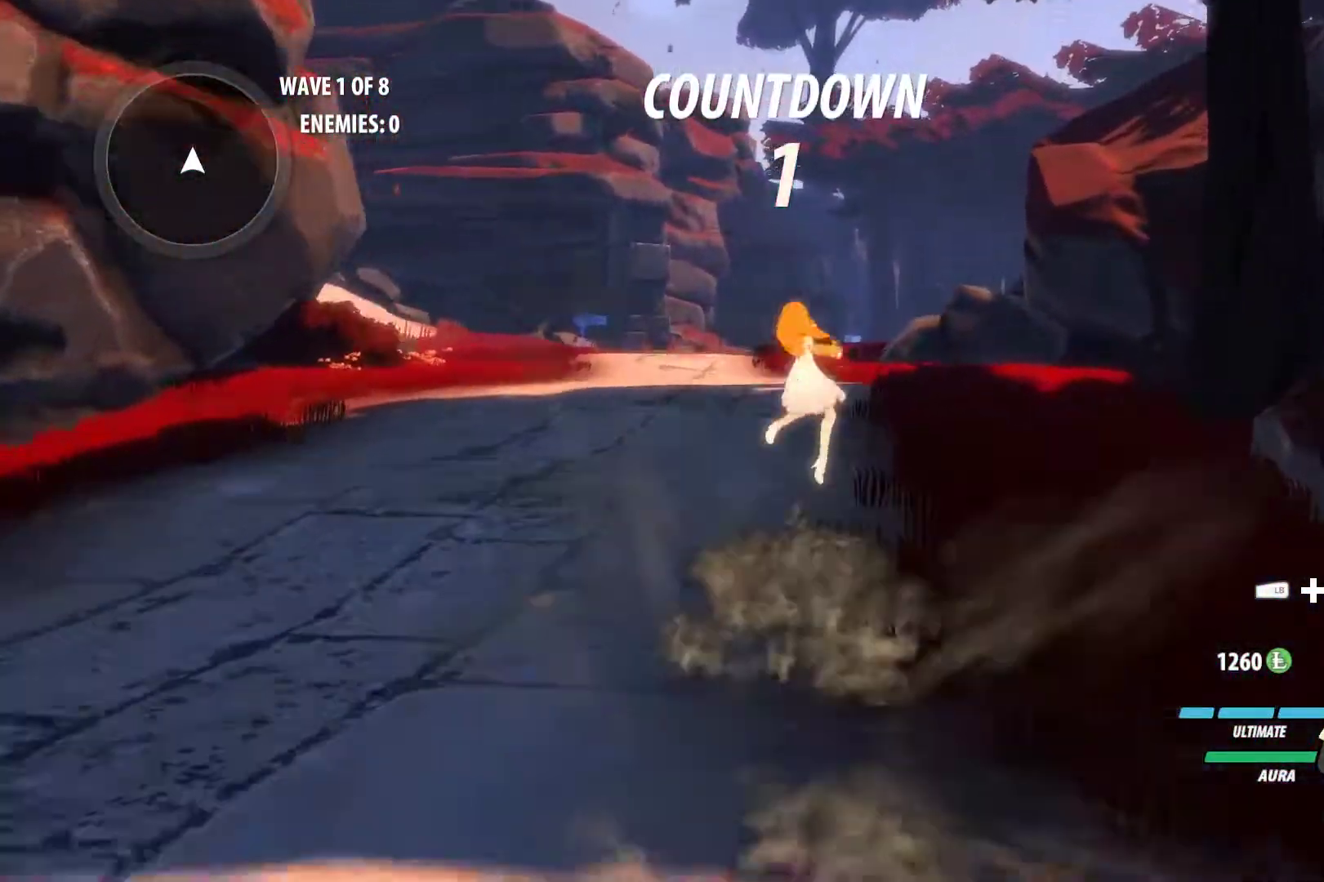
{"buttons": ["B", "L1"], "left_stick": "up", "right_stick": "center", "events": [[33, "A", "up"], [67, "L1", "up"], [83, "B", "up"], [133, "A", "down"], [167, "L1", "down"], [200, "X", "down"], [217, "B", "down"], [250, "A", "up"], [250, "X", "up"], [300, "L1", "up"], [333, "B", "up"], [383, "A", "down"], [417, "L1", "down"], [417, "X", "down"], [467, "A", "up"], [467, "B", "down"], [467, "X", "up"]]}
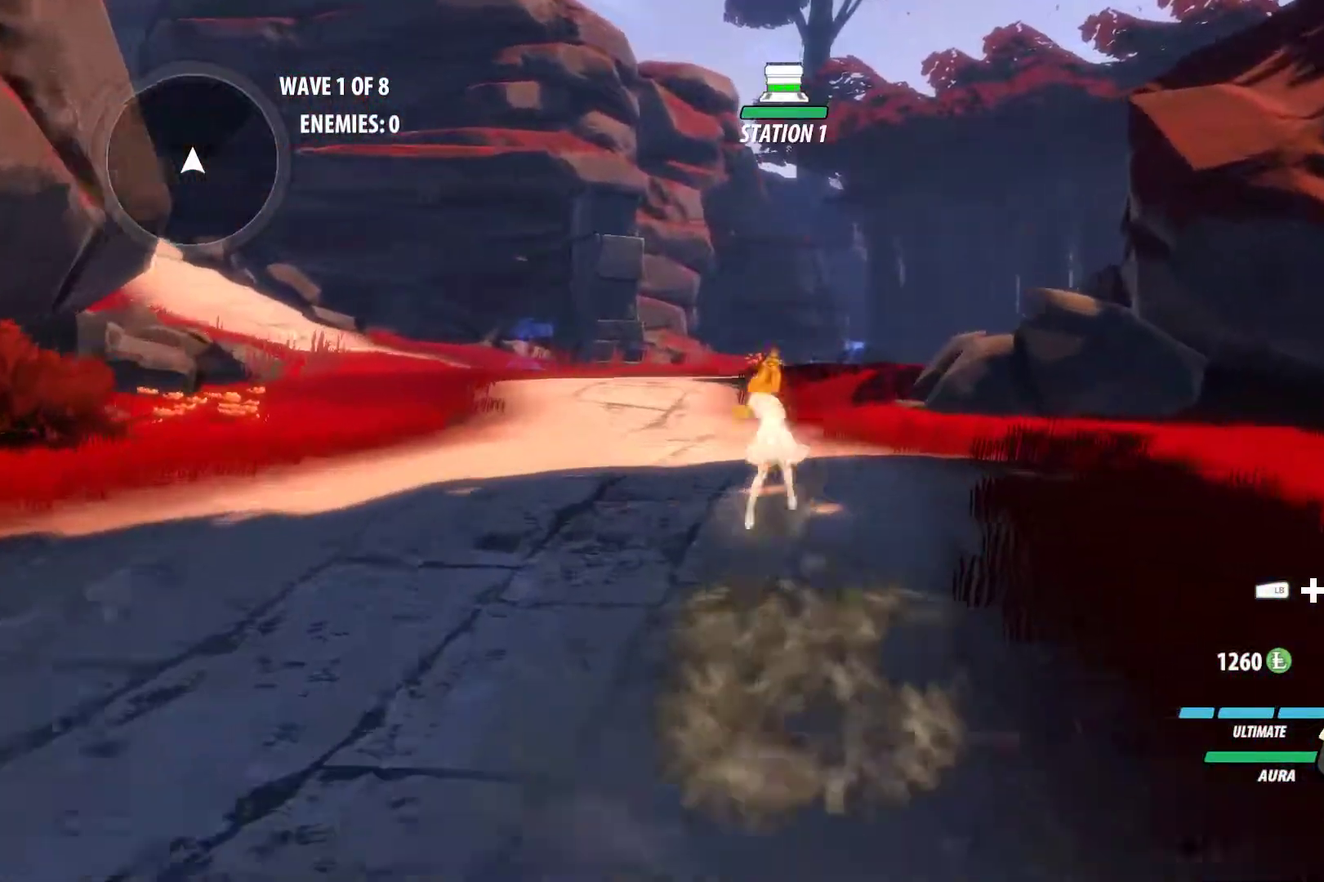
{"buttons": ["B"], "left_stick": "up", "right_stick": "center", "events": [[17, "L1", "up"], [33, "B", "up"], [117, "A", "down"], [117, "L1", "down"], [133, "X", "down"], [183, "B", "down"], [183, "X", "up"], [200, "A", "up"], [250, "L1", "up"], [267, "B", "up"], [300, "A", "down"], [300, "L1", "down"], [383, "X", "down"], [467, "A", "up"], [467, "B", "down"], [467, "L1", "up"], [467, "X", "up"]]}
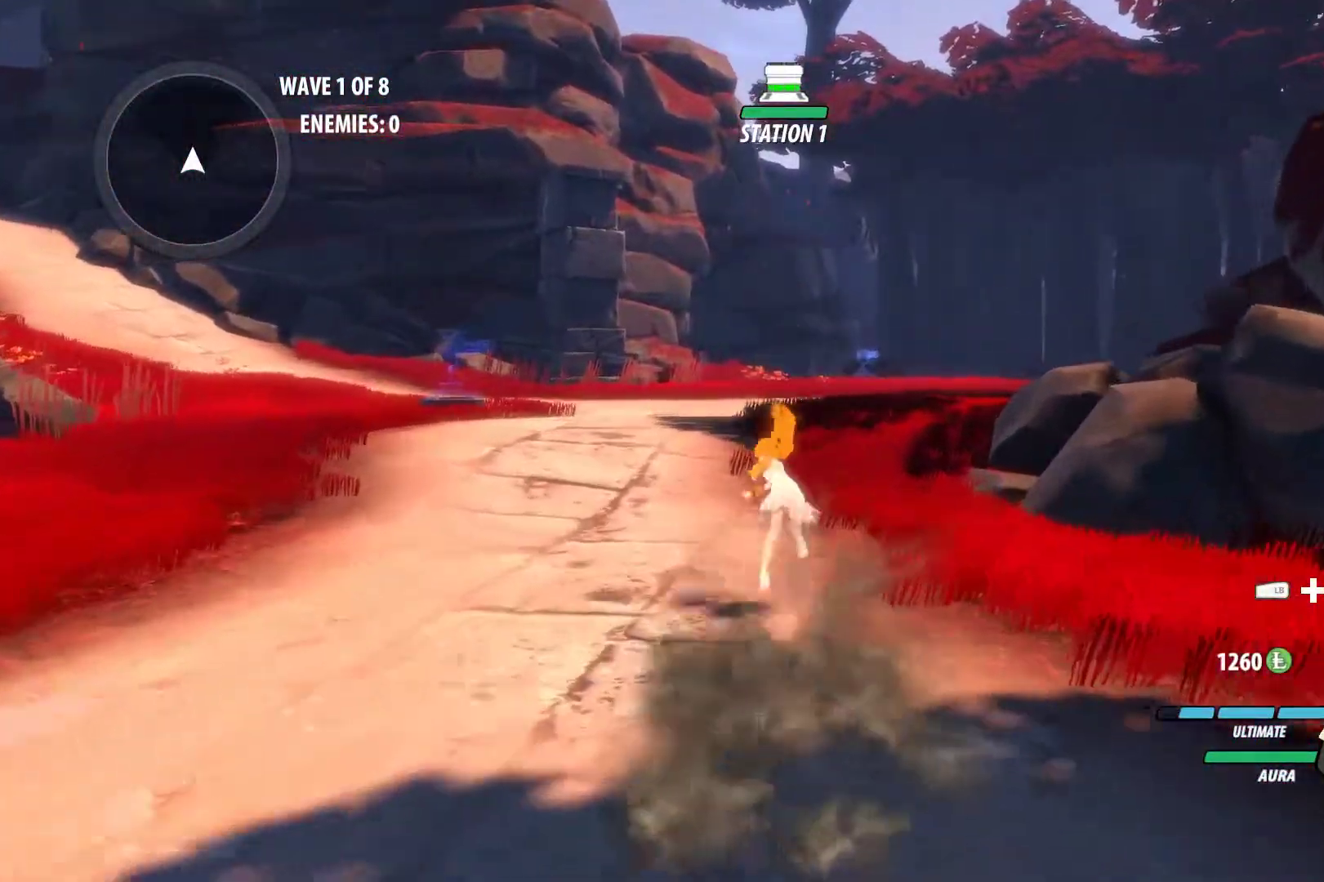
{"buttons": [], "left_stick": "up", "right_stick": "center", "events": [[17, "B", "up"], [50, "A", "down"], [50, "L1", "down"], [167, "B", "down"], [183, "A", "up"], [200, "L1", "up"], [217, "B", "up"], [267, "A", "down"], [283, "L1", "down"], [400, "A", "up"], [433, "L1", "up"]]}
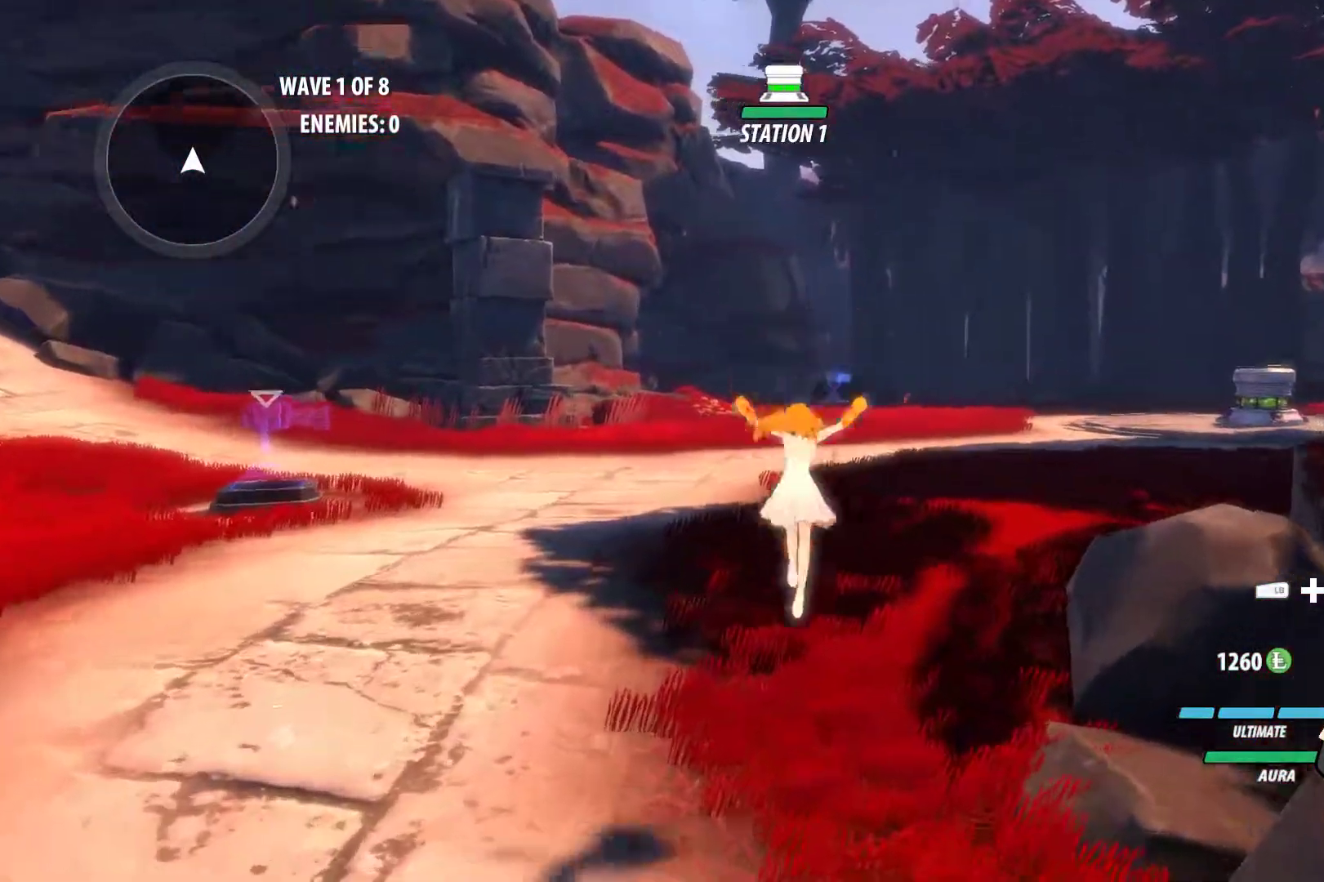
{"buttons": ["A"], "left_stick": "up", "right_stick": "center", "events": [[117, "right_stick", "down"], [183, "right_stick", "center"], [233, "A", "down"], [250, "L1", "down"], [283, "X", "down"], [350, "A", "up"], [350, "B", "down"], [350, "X", "up"], [433, "L1", "up"], [450, "B", "up"], [500, "A", "down"]]}